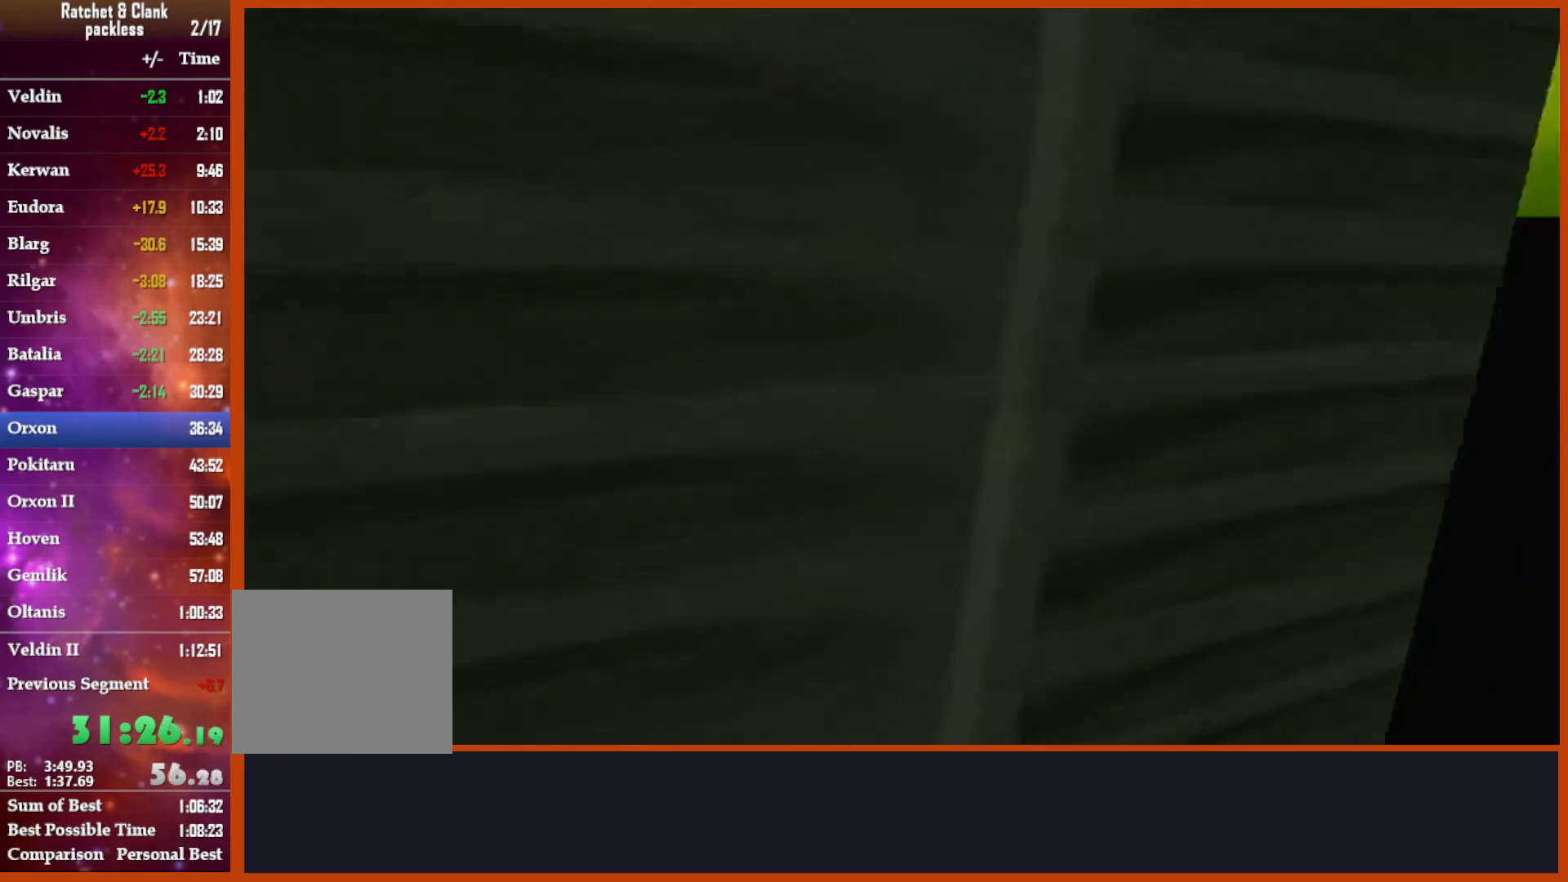
Gameplay with a controller (PlayStation layout); each line is a JSON object with the inputs held at the frame after it (dt_ms = milliseconds from this image to that frame). "events" lists button and stick changes between this image and that frame as [ms after this image, input, new state], when the widget could be followed in between. Not read: START.
{"dt_ms": 500, "buttons": [], "left_stick": "left", "right_stick": "center", "events": [[100, "left_stick", "center"], [467, "left_stick", "left"]]}
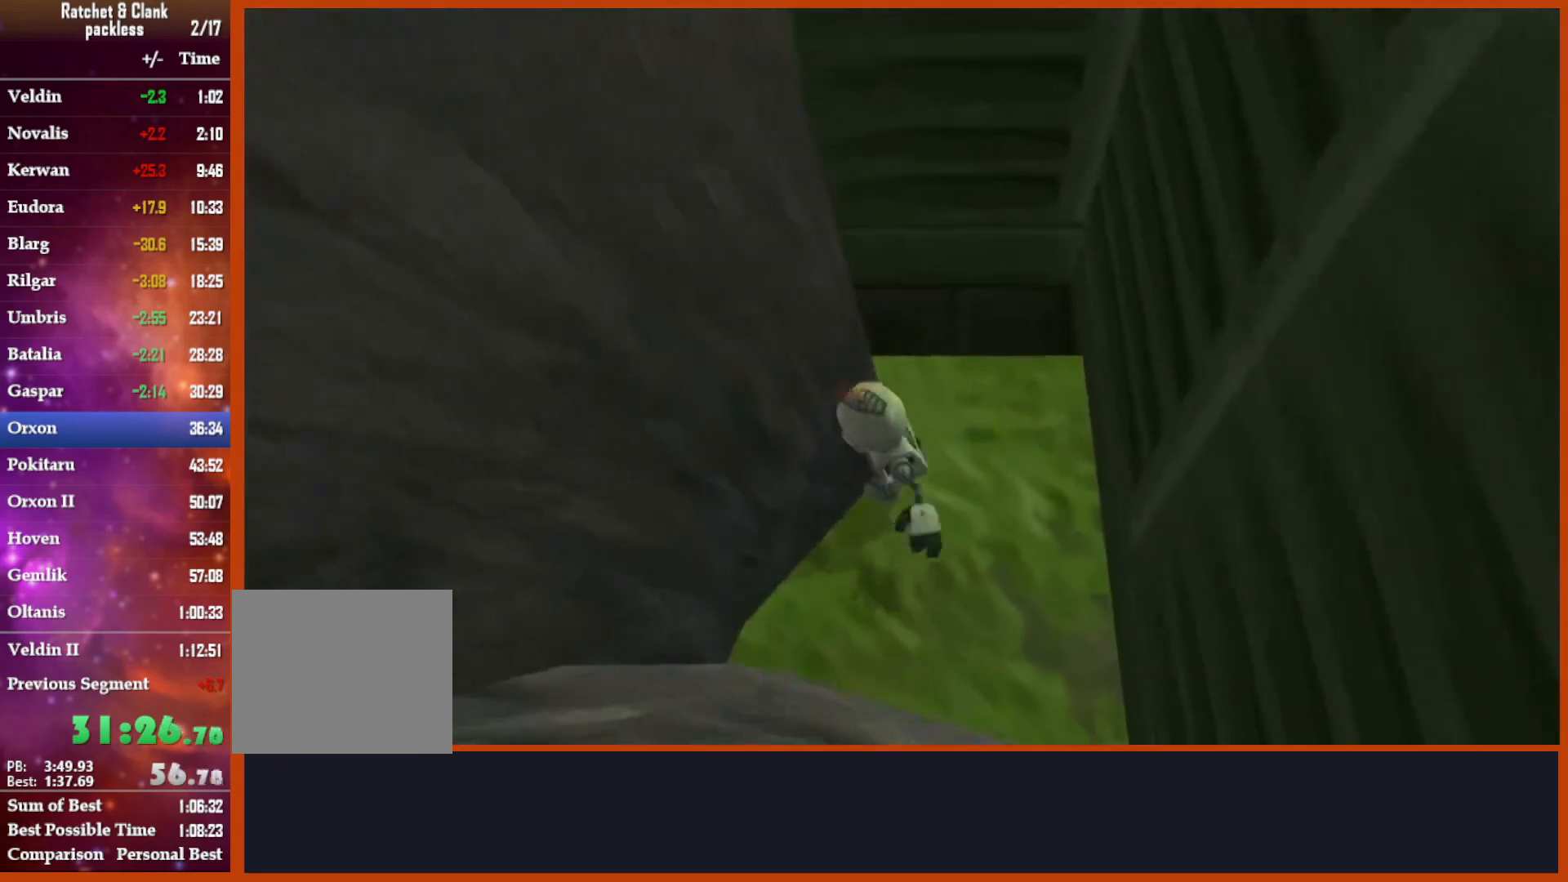
{"dt_ms": 500, "buttons": [], "left_stick": "down-left", "right_stick": "left", "events": [[50, "right_stick", "left"], [500, "left_stick", "down-left"]]}
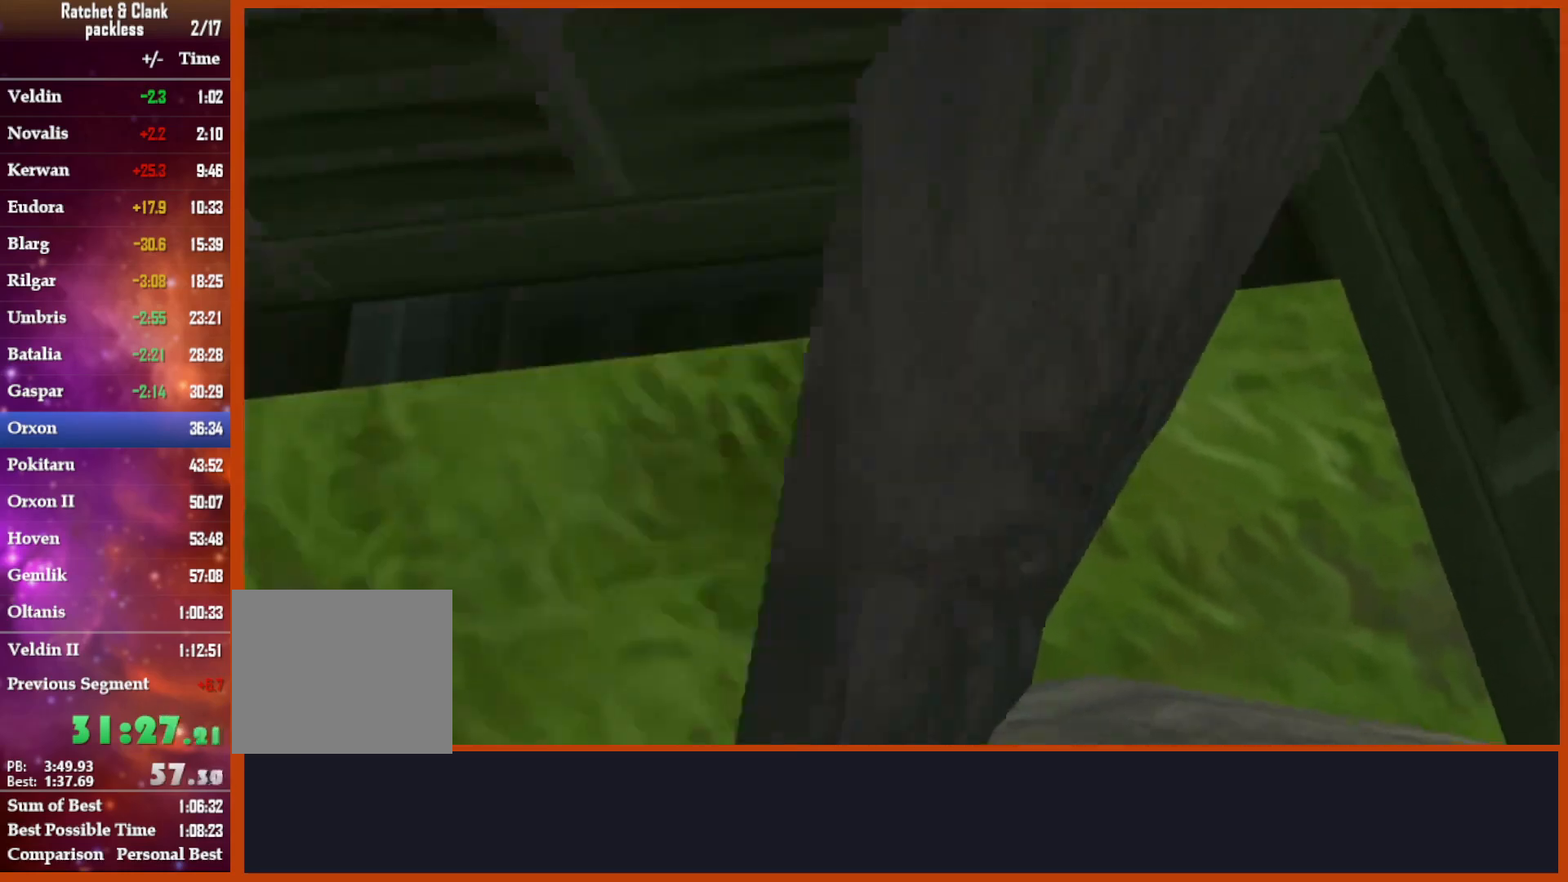
{"dt_ms": 500, "buttons": [], "left_stick": "left", "right_stick": "left", "events": [[183, "left_stick", "left"]]}
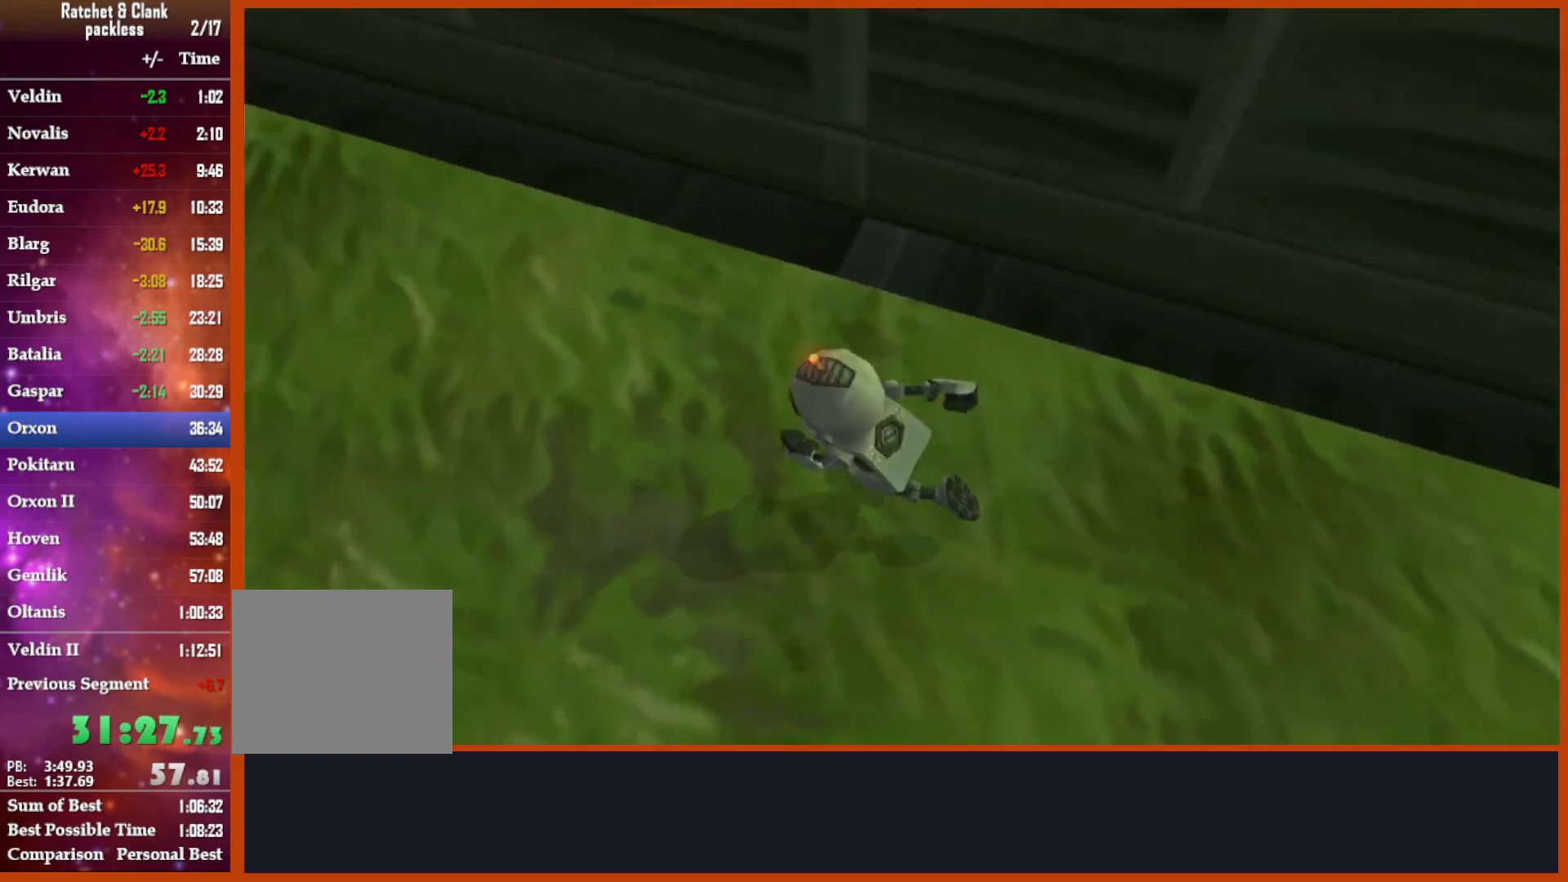
{"dt_ms": 500, "buttons": [], "left_stick": "up", "right_stick": "down", "events": [[500, "left_stick", "up"], [500, "right_stick", "down"]]}
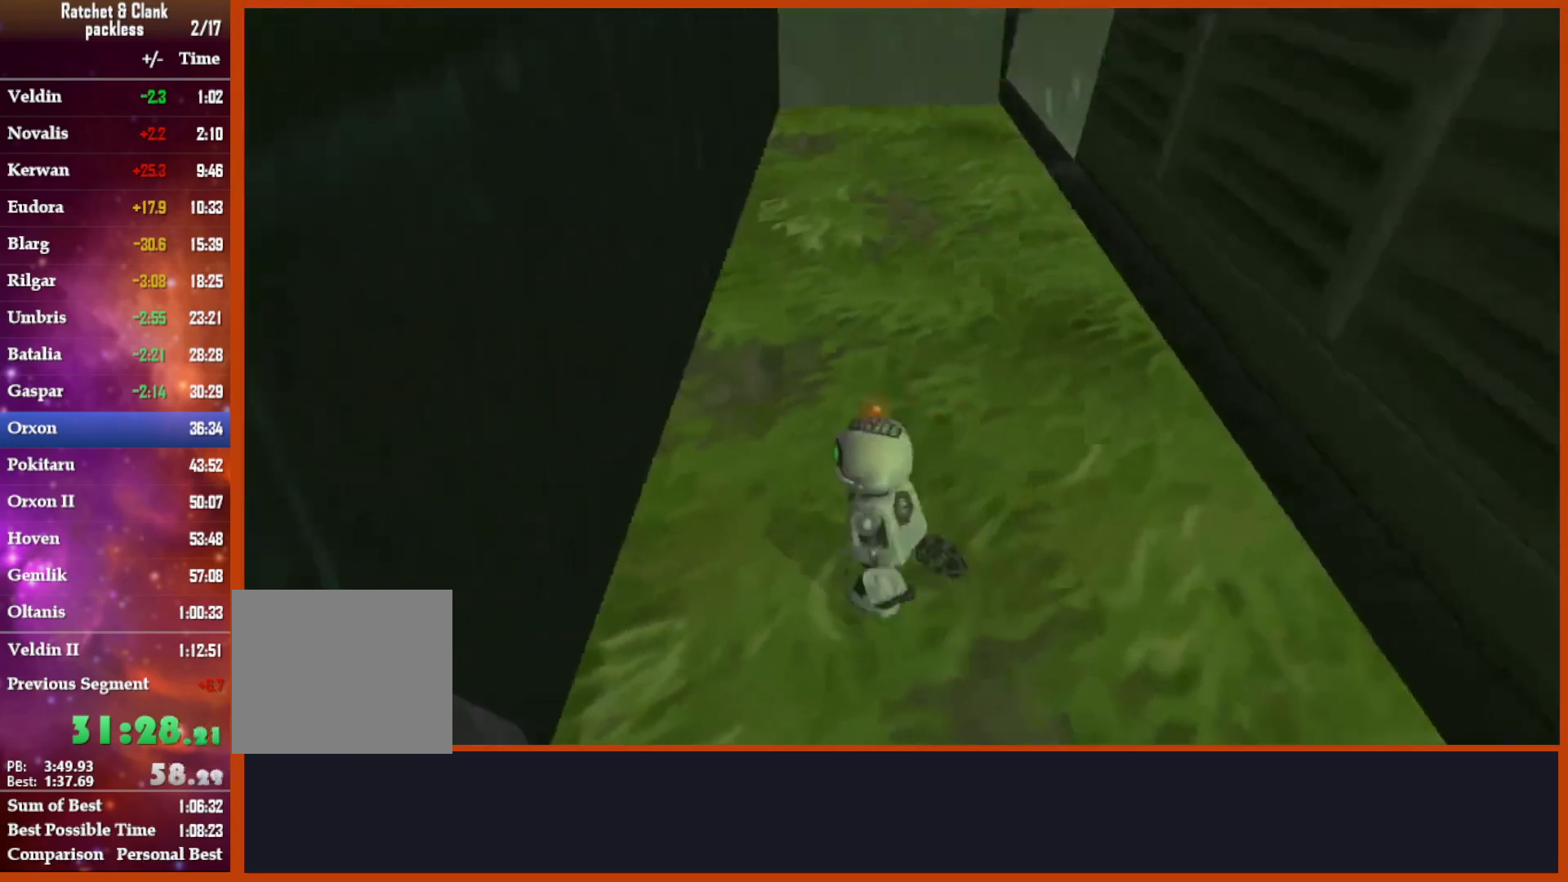
{"dt_ms": 500, "buttons": [], "left_stick": "up-left", "right_stick": "down-right", "events": [[117, "left_stick", "up-left"], [217, "right_stick", "down-right"]]}
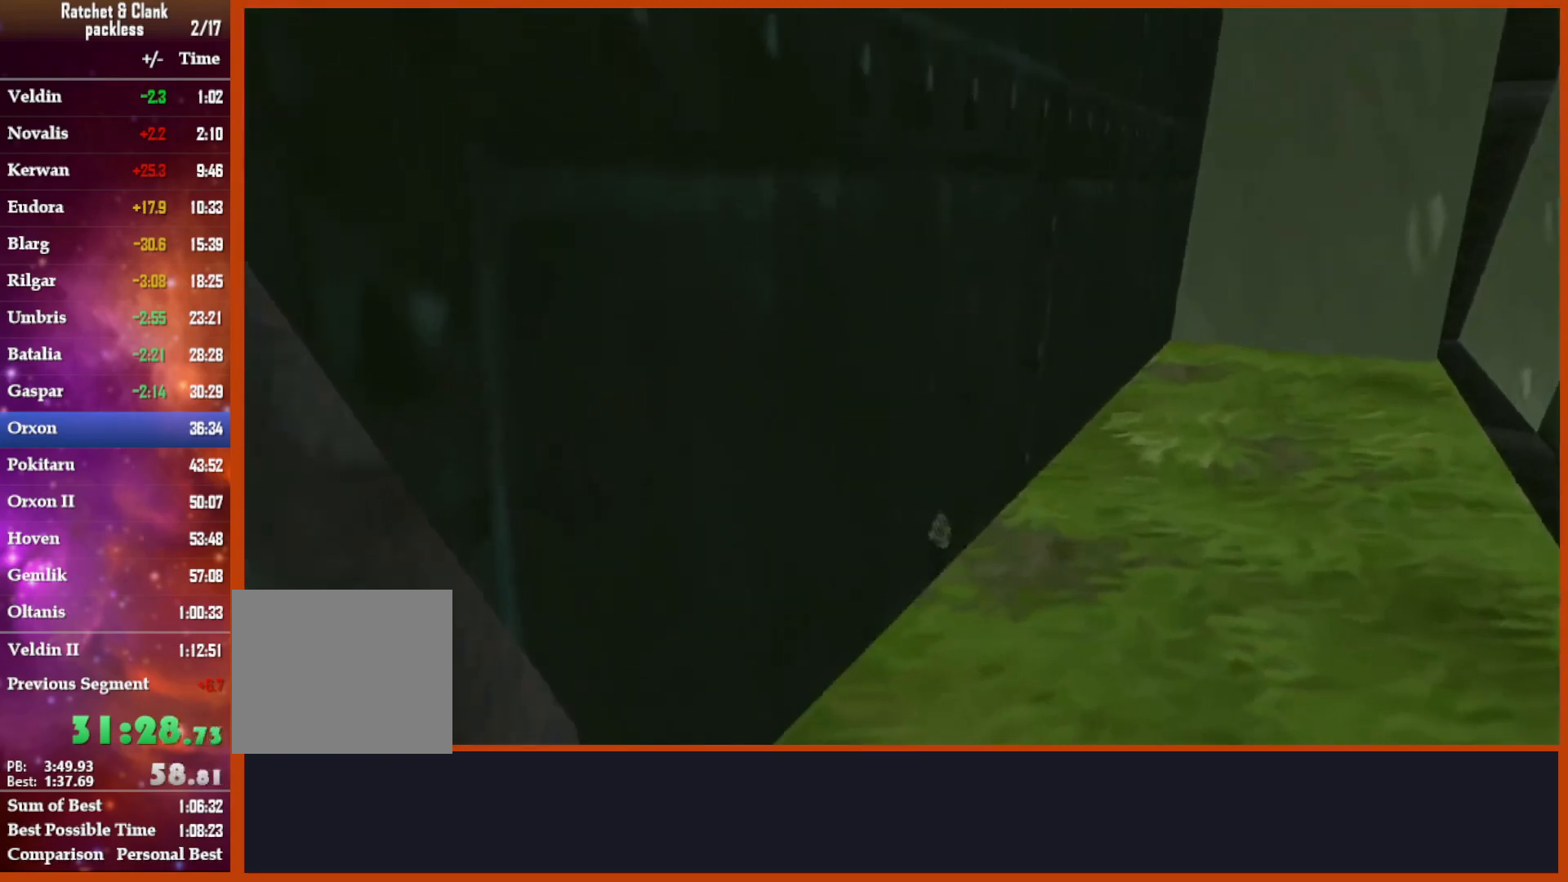
{"dt_ms": 500, "buttons": [], "left_stick": "up-left", "right_stick": "center", "events": [[117, "left_stick", "center"], [467, "left_stick", "up-left"], [467, "right_stick", "center"]]}
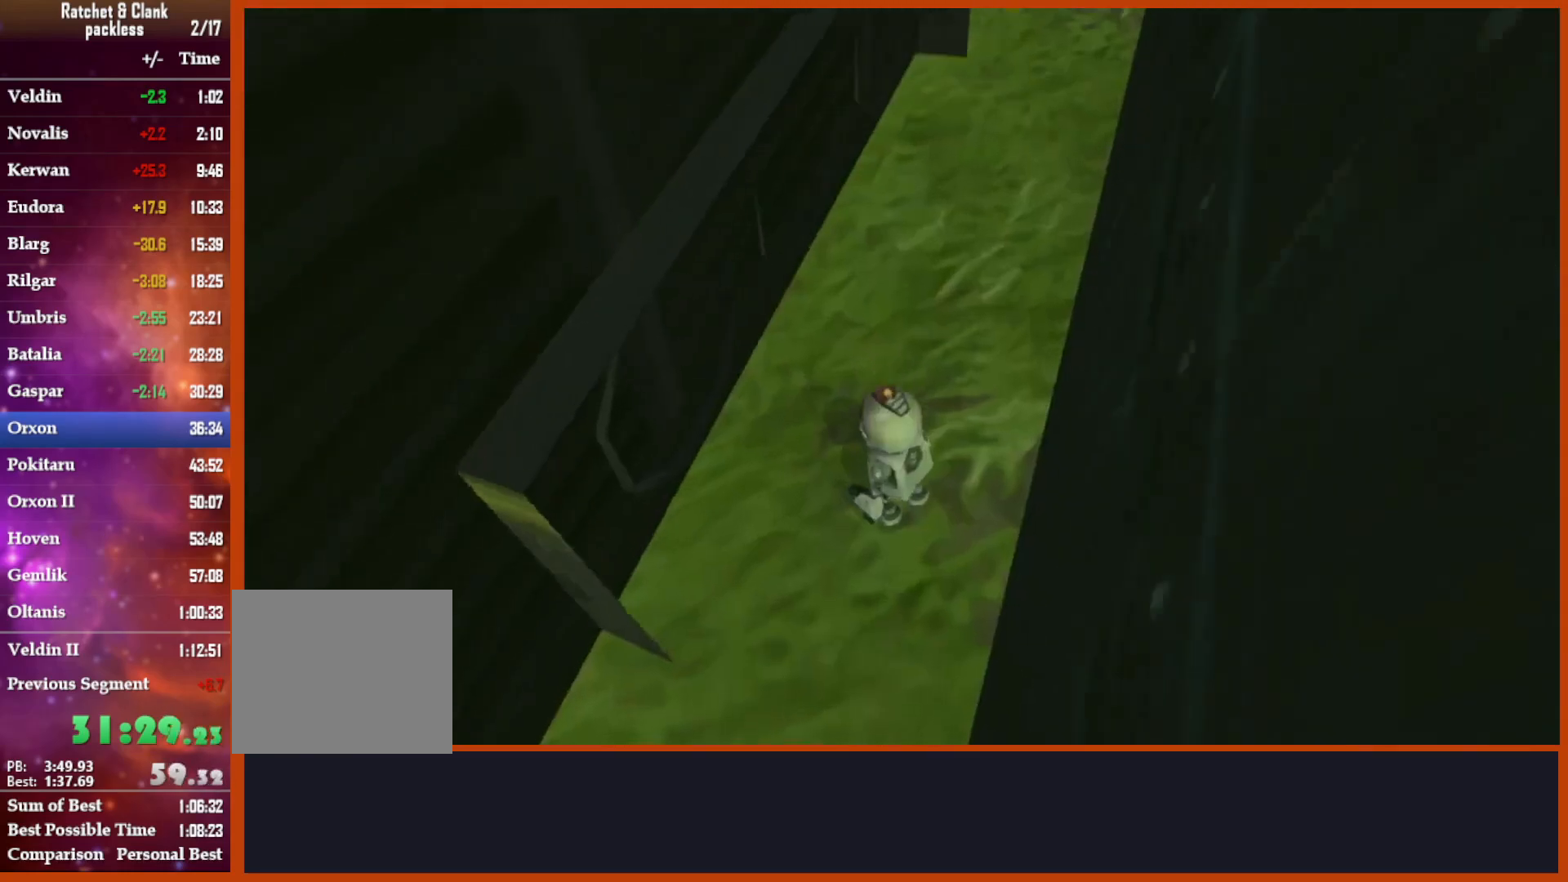
{"dt_ms": 500, "buttons": [], "left_stick": "up", "right_stick": "center", "events": [[183, "right_stick", "down-left"], [267, "left_stick", "up"], [267, "right_stick", "center"]]}
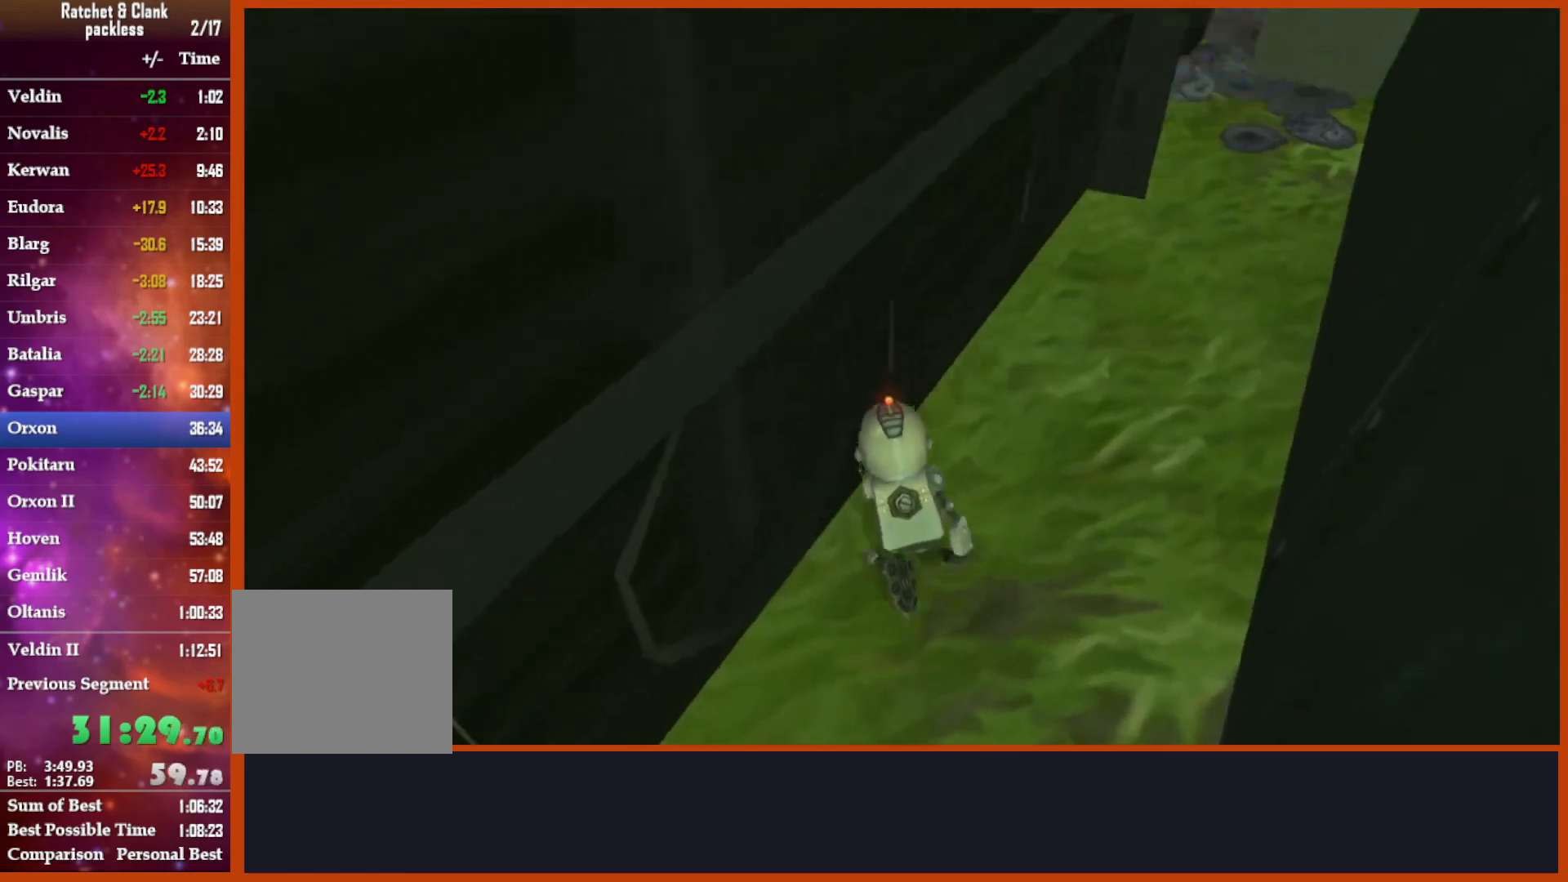
{"dt_ms": 500, "buttons": [], "left_stick": "center", "right_stick": "down-right", "events": [[17, "SQUARE", "down"], [83, "left_stick", "center"], [133, "SQUARE", "up"], [333, "right_stick", "down"], [400, "right_stick", "down-right"]]}
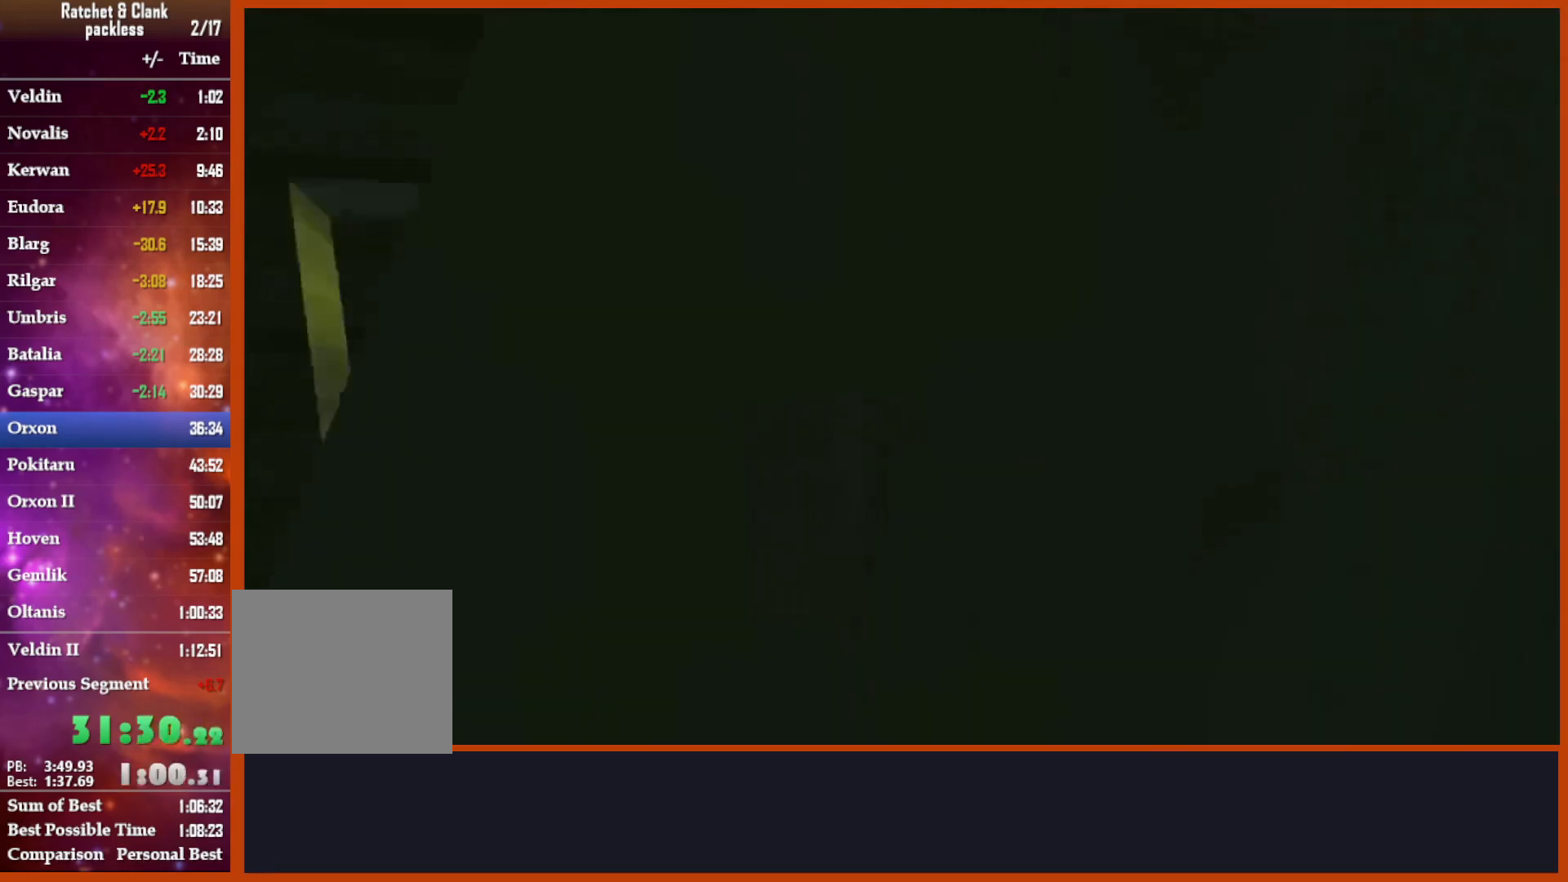
{"dt_ms": 500, "buttons": [], "left_stick": "center", "right_stick": "down", "events": [[100, "right_stick", "down"], [200, "right_stick", "down-left"], [400, "right_stick", "down"]]}
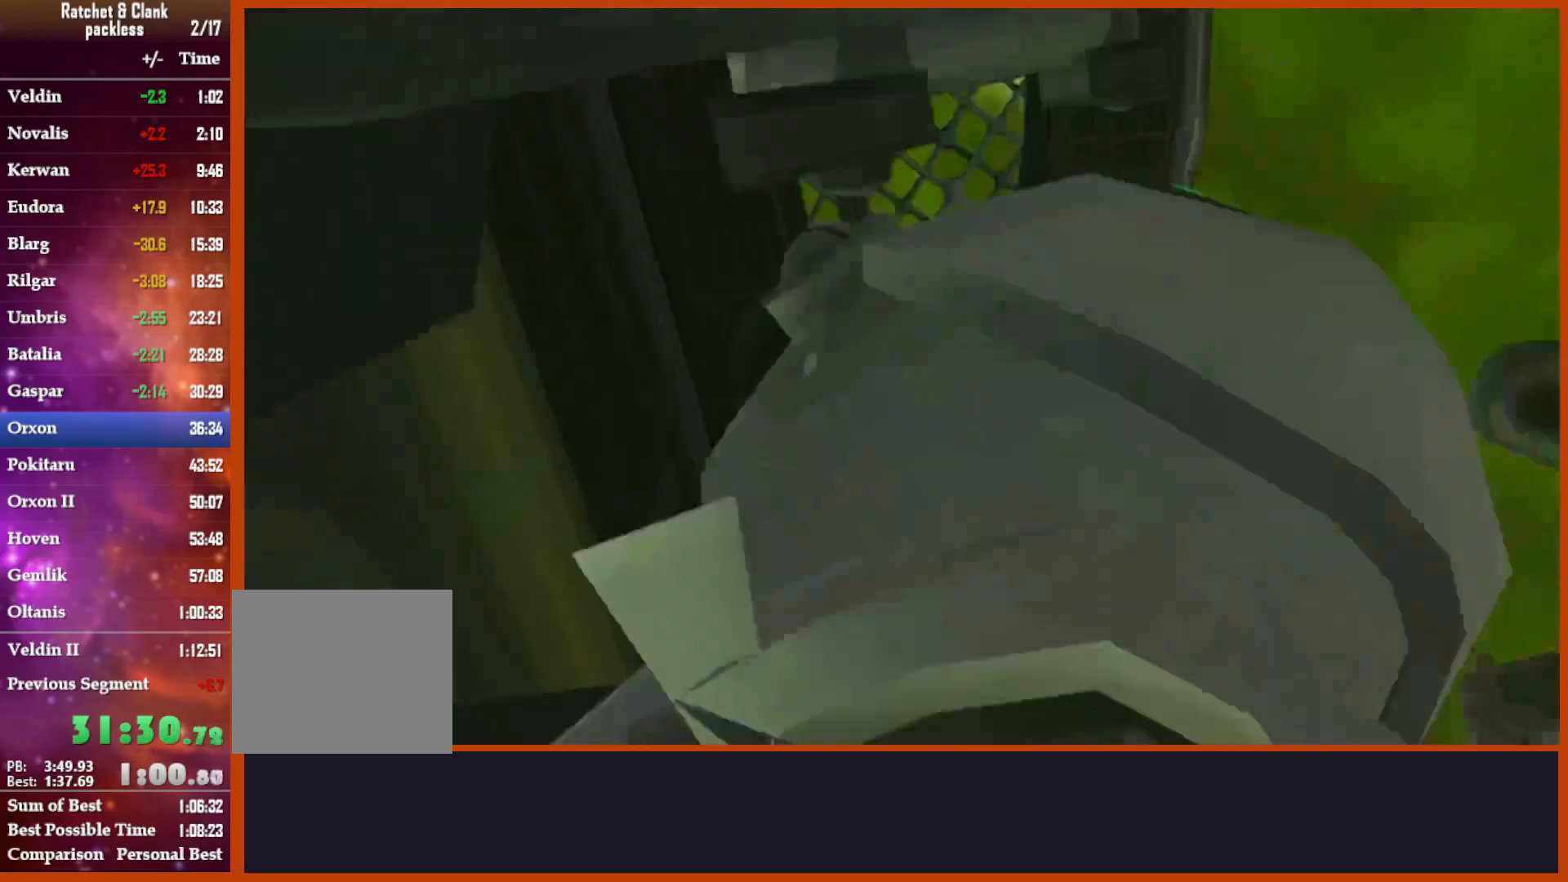
{"dt_ms": 500, "buttons": [], "left_stick": "center", "right_stick": "down", "events": []}
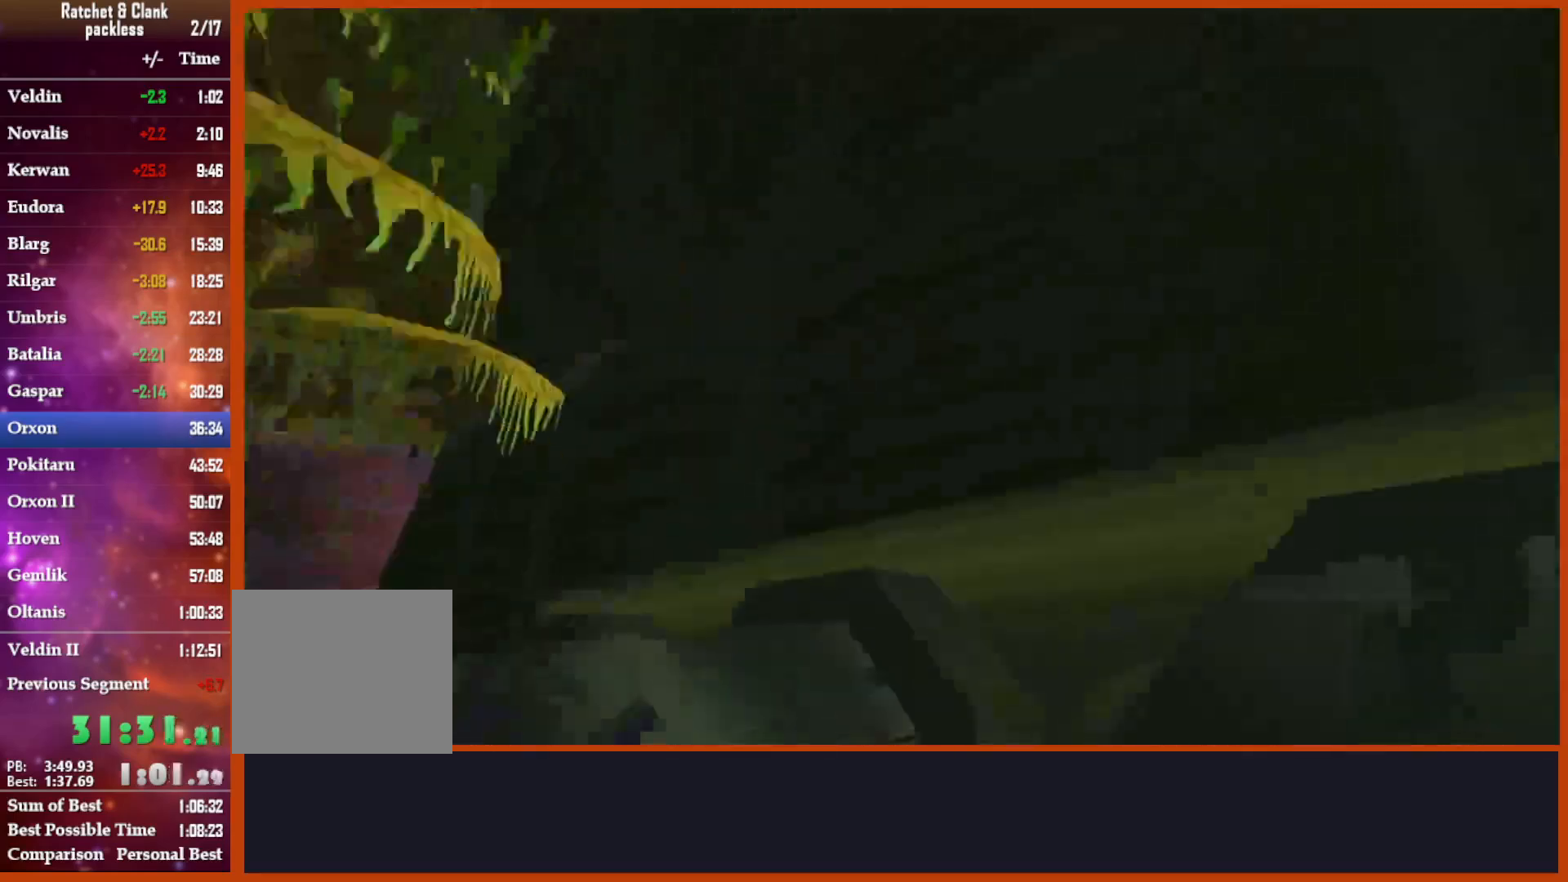
{"dt_ms": 500, "buttons": [], "left_stick": "down-left", "right_stick": "down"}
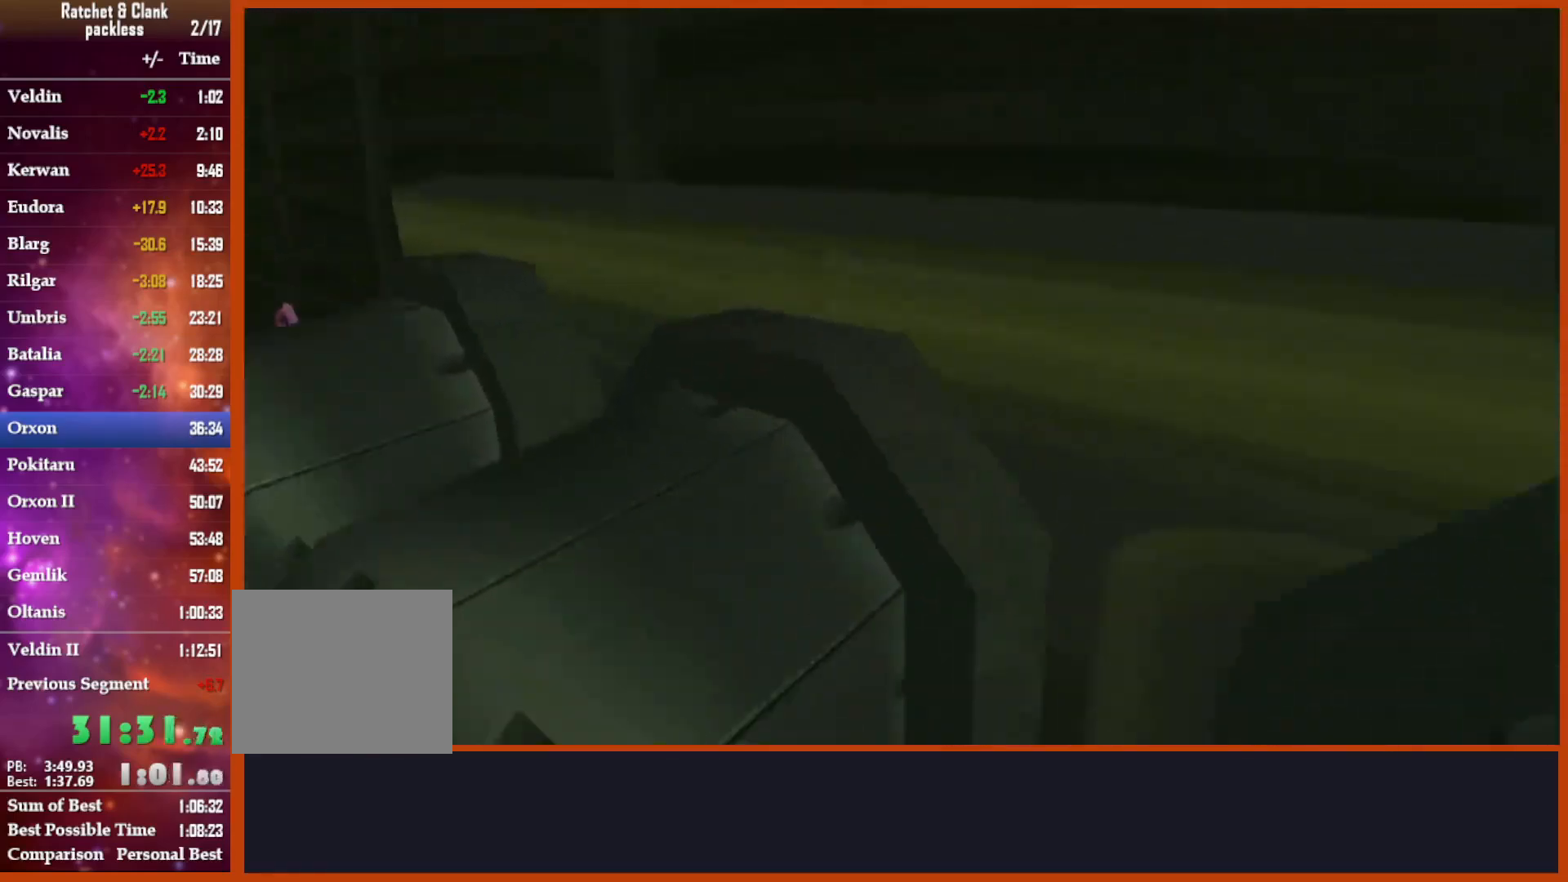
{"dt_ms": 500, "buttons": [], "left_stick": "center", "right_stick": "down", "events": [[50, "right_stick", "down-right"], [67, "left_stick", "center"], [483, "right_stick", "down"]]}
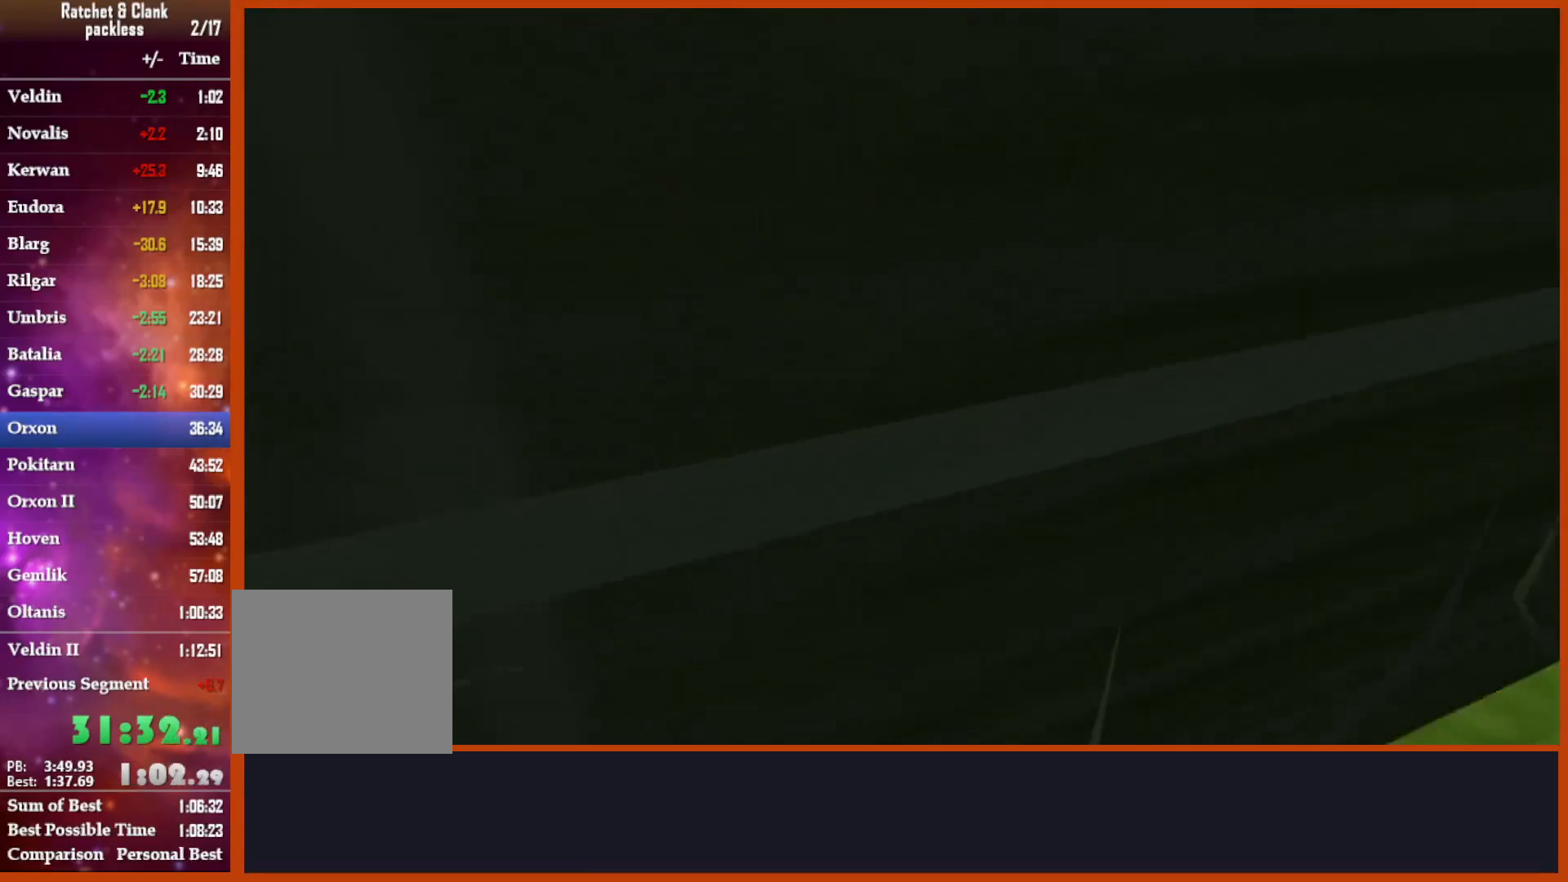
{"dt_ms": 500, "buttons": [], "left_stick": "center", "right_stick": "down", "events": [[150, "right_stick", "down-right"], [467, "right_stick", "down"]]}
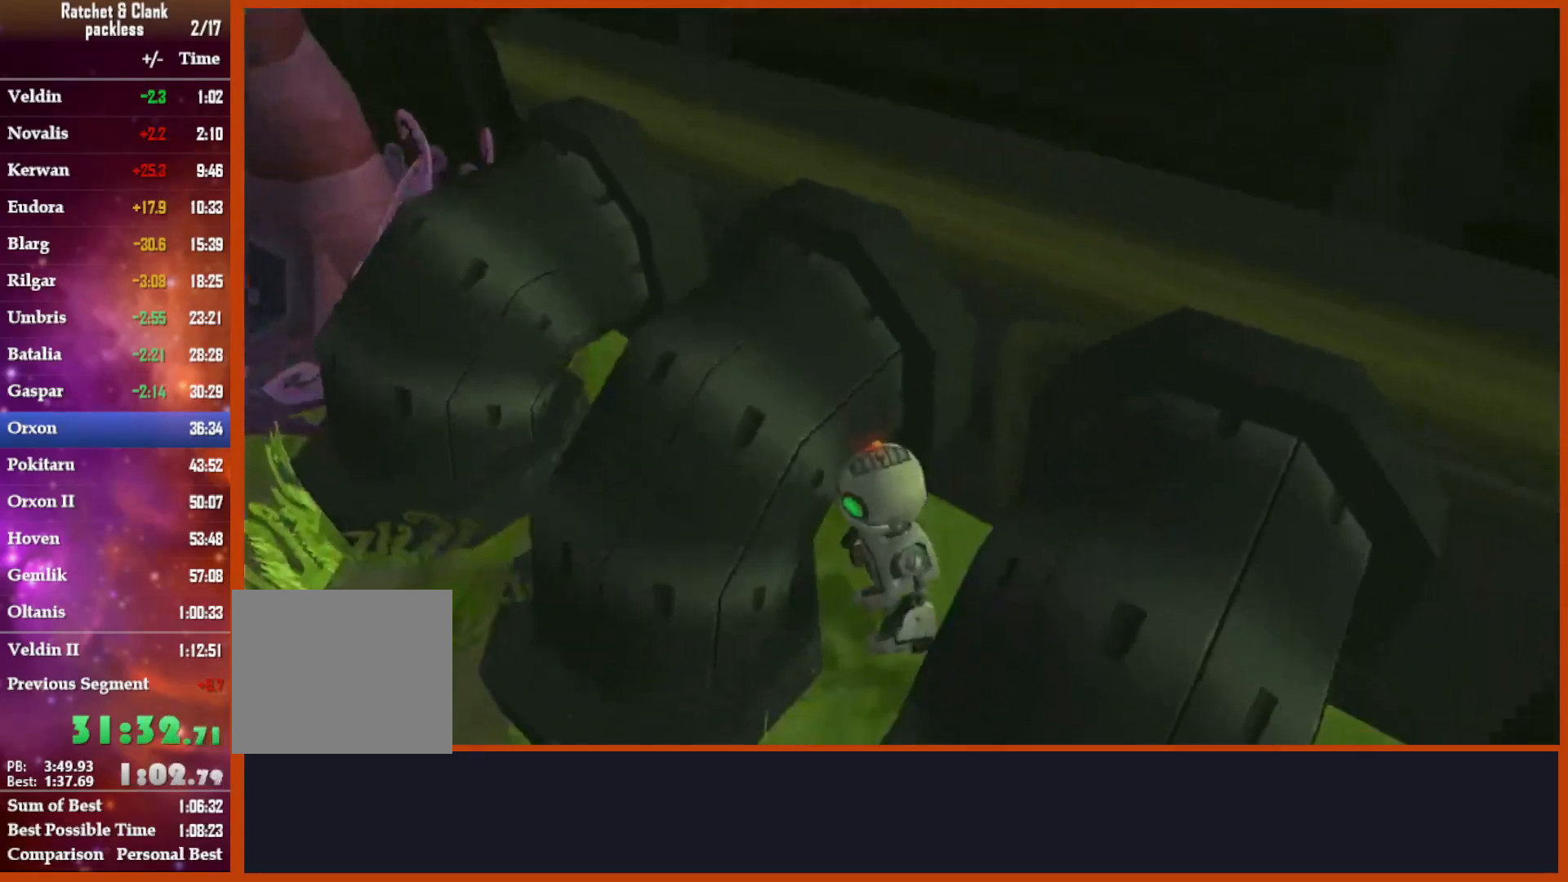
{"dt_ms": 500, "buttons": [], "left_stick": "center", "right_stick": "center", "events": [[33, "left_stick", "left"], [150, "right_stick", "center"], [267, "left_stick", "center"]]}
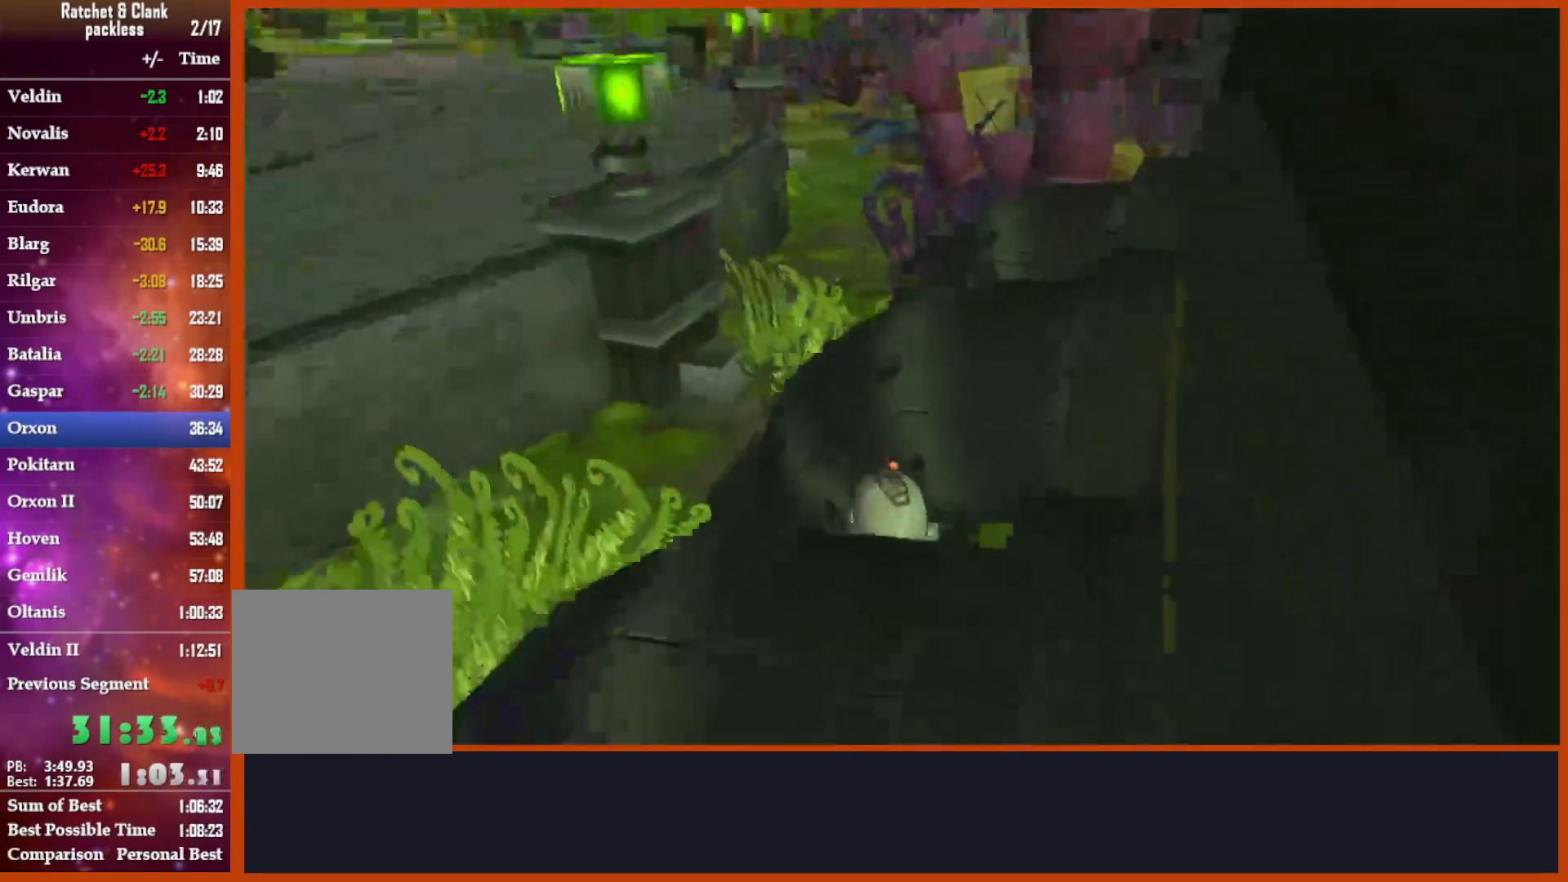
{"dt_ms": 500, "buttons": [], "left_stick": "center", "right_stick": "down-right", "events": [[33, "right_stick", "down"], [83, "right_stick", "down-right"]]}
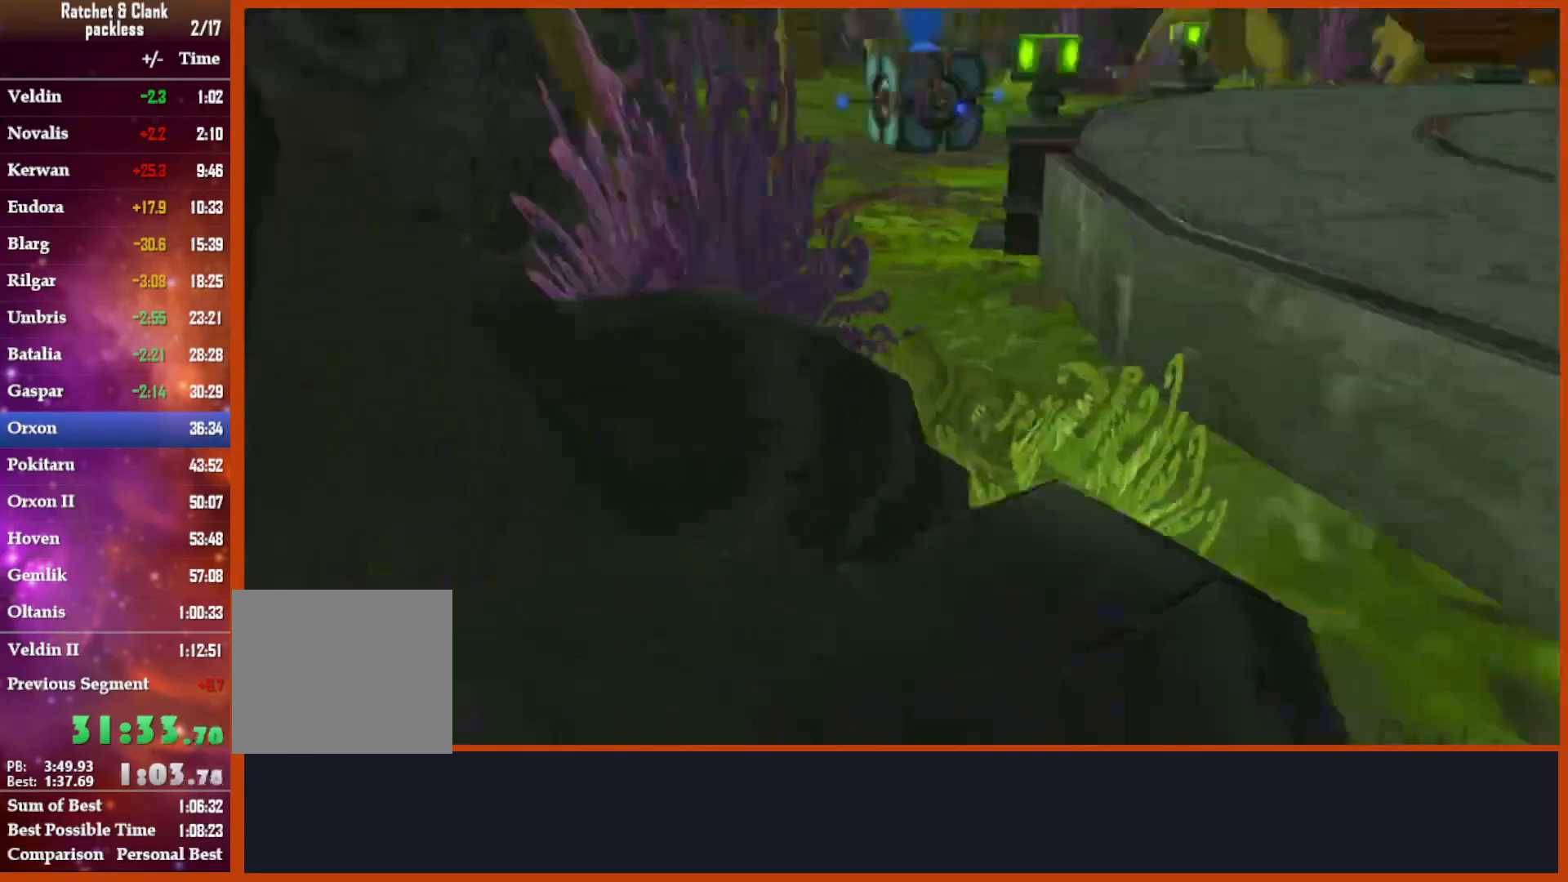
{"dt_ms": 500, "buttons": [], "left_stick": "center", "right_stick": "down-left", "events": [[167, "right_stick", "down-left"]]}
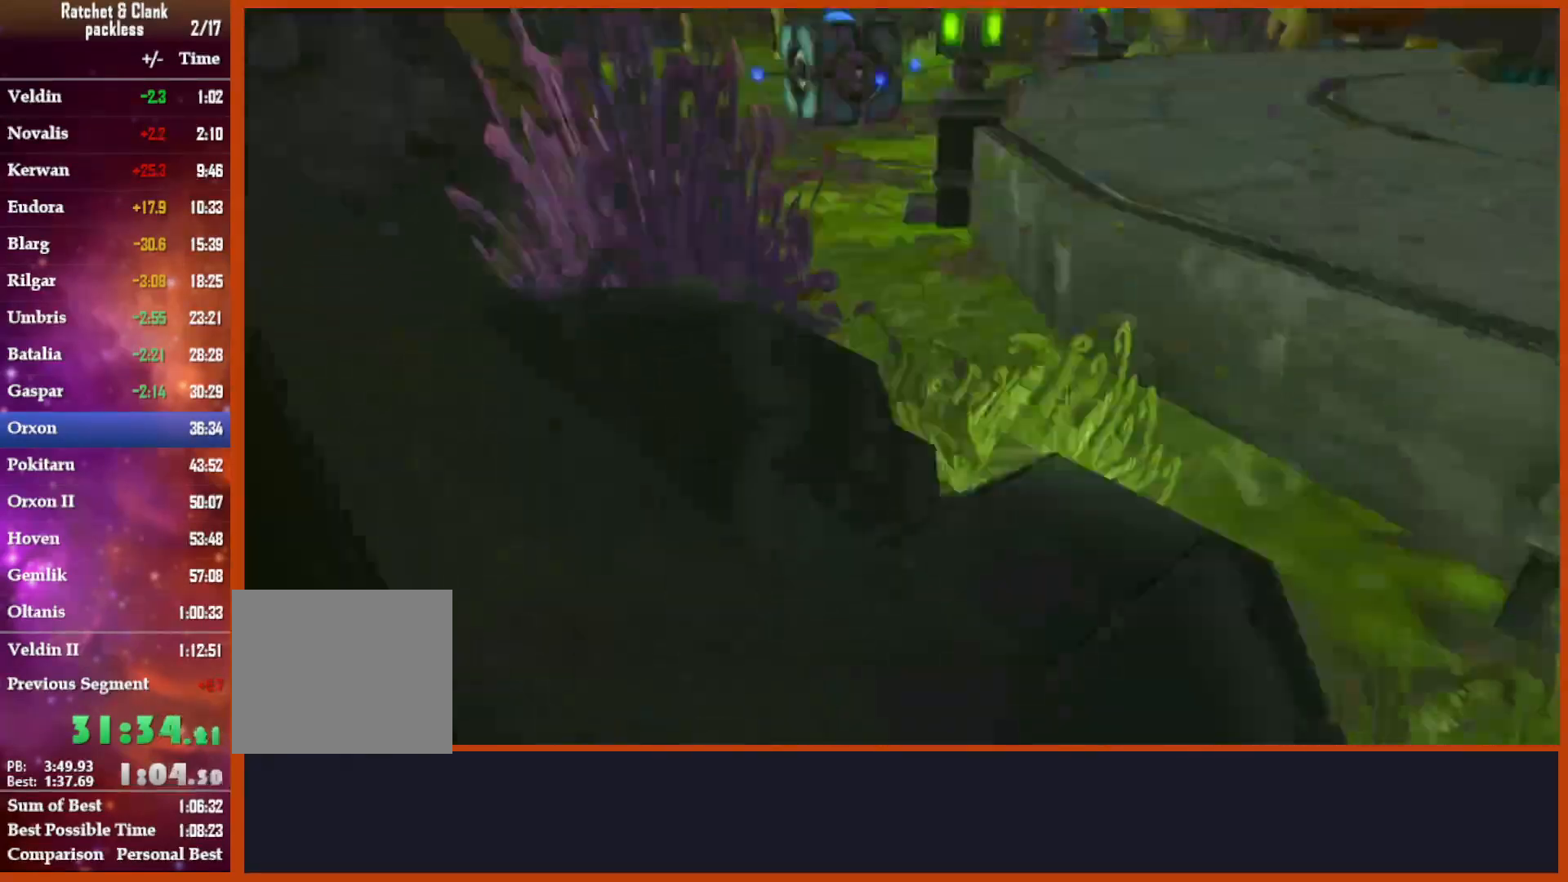
{"dt_ms": 500, "buttons": [], "left_stick": "up", "right_stick": "down"}
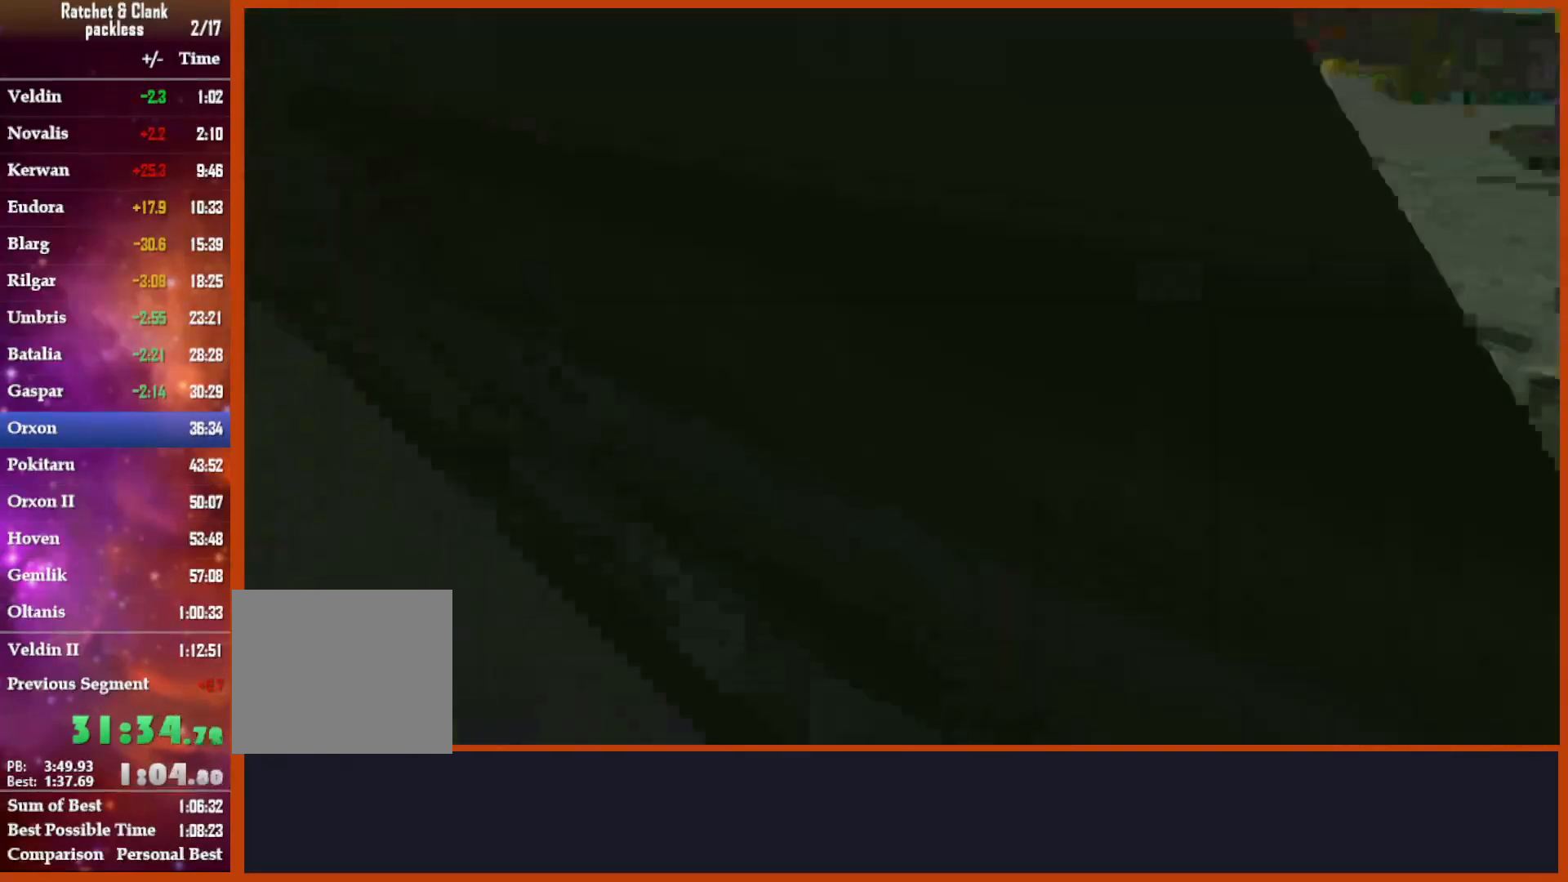
{"dt_ms": 1000, "buttons": [], "left_stick": "up", "right_stick": "down-right"}
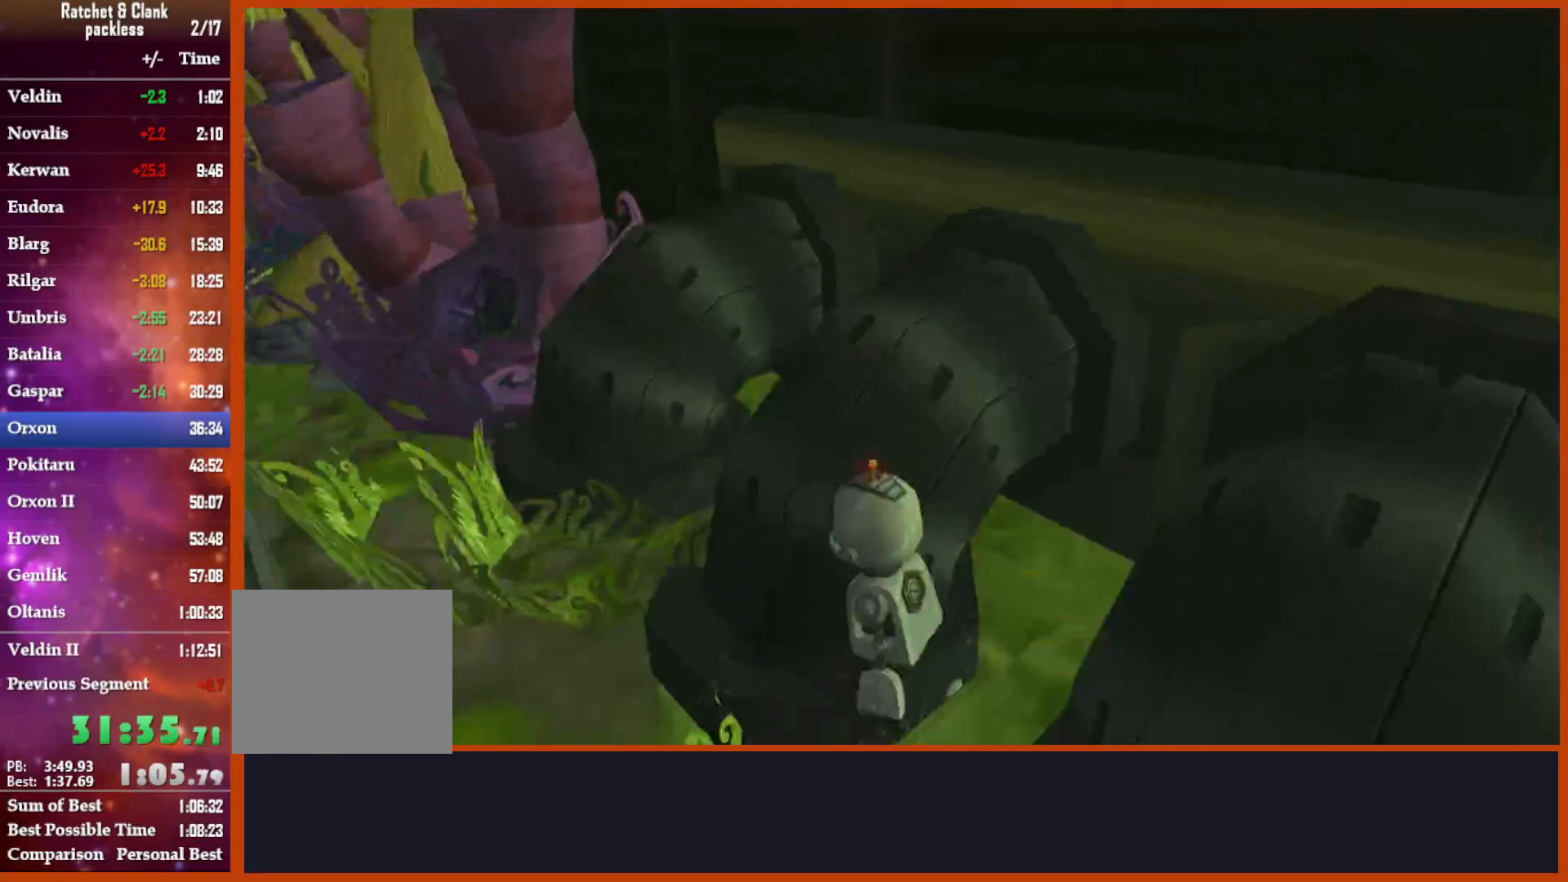
{"dt_ms": 500, "buttons": [], "left_stick": "up-right", "right_stick": "right", "events": [[117, "right_stick", "right"], [333, "left_stick", "up-right"]]}
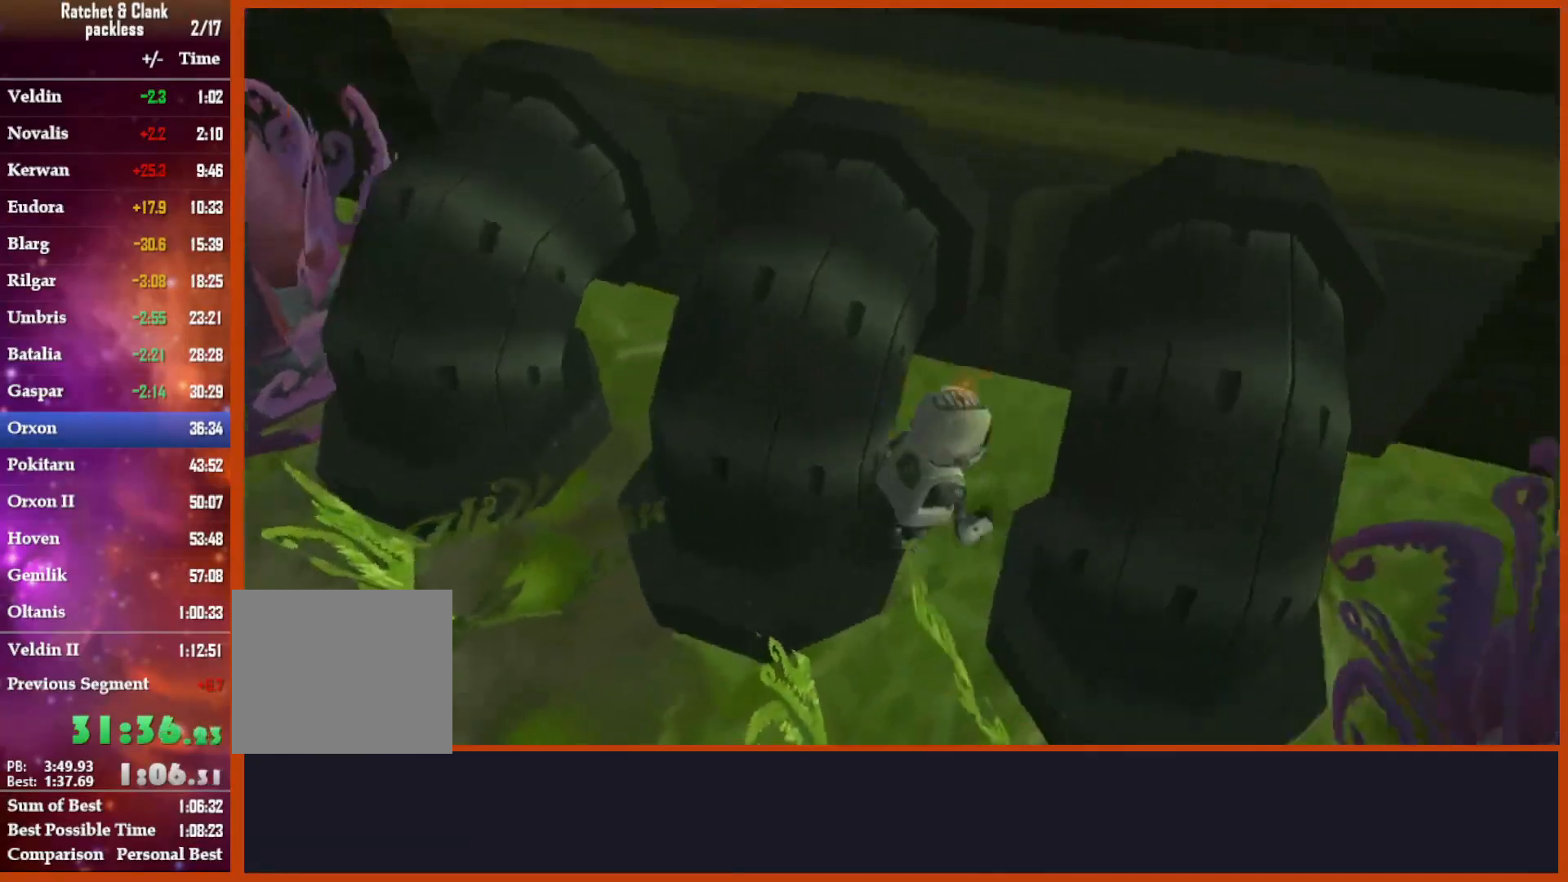
{"dt_ms": 500, "buttons": ["SQUARE"], "left_stick": "center", "right_stick": "center", "events": [[183, "left_stick", "center"], [183, "right_stick", "left"], [233, "right_stick", "center"], [333, "left_stick", "right"], [467, "SQUARE", "down"], [467, "left_stick", "center"]]}
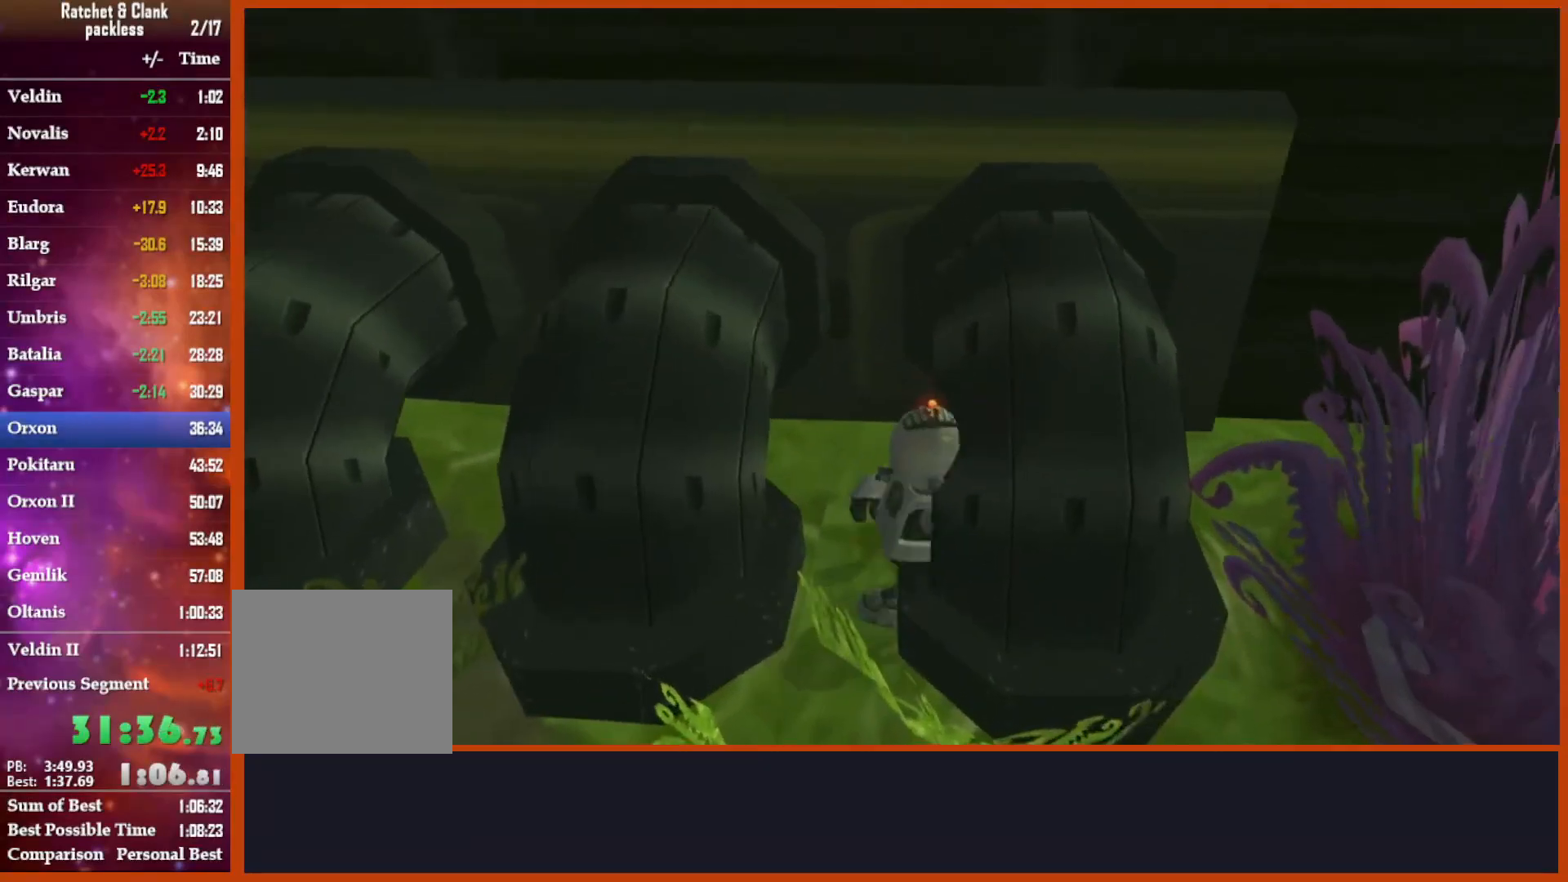
{"dt_ms": 500, "buttons": [], "left_stick": "center", "right_stick": "center", "events": [[100, "SQUARE", "up"]]}
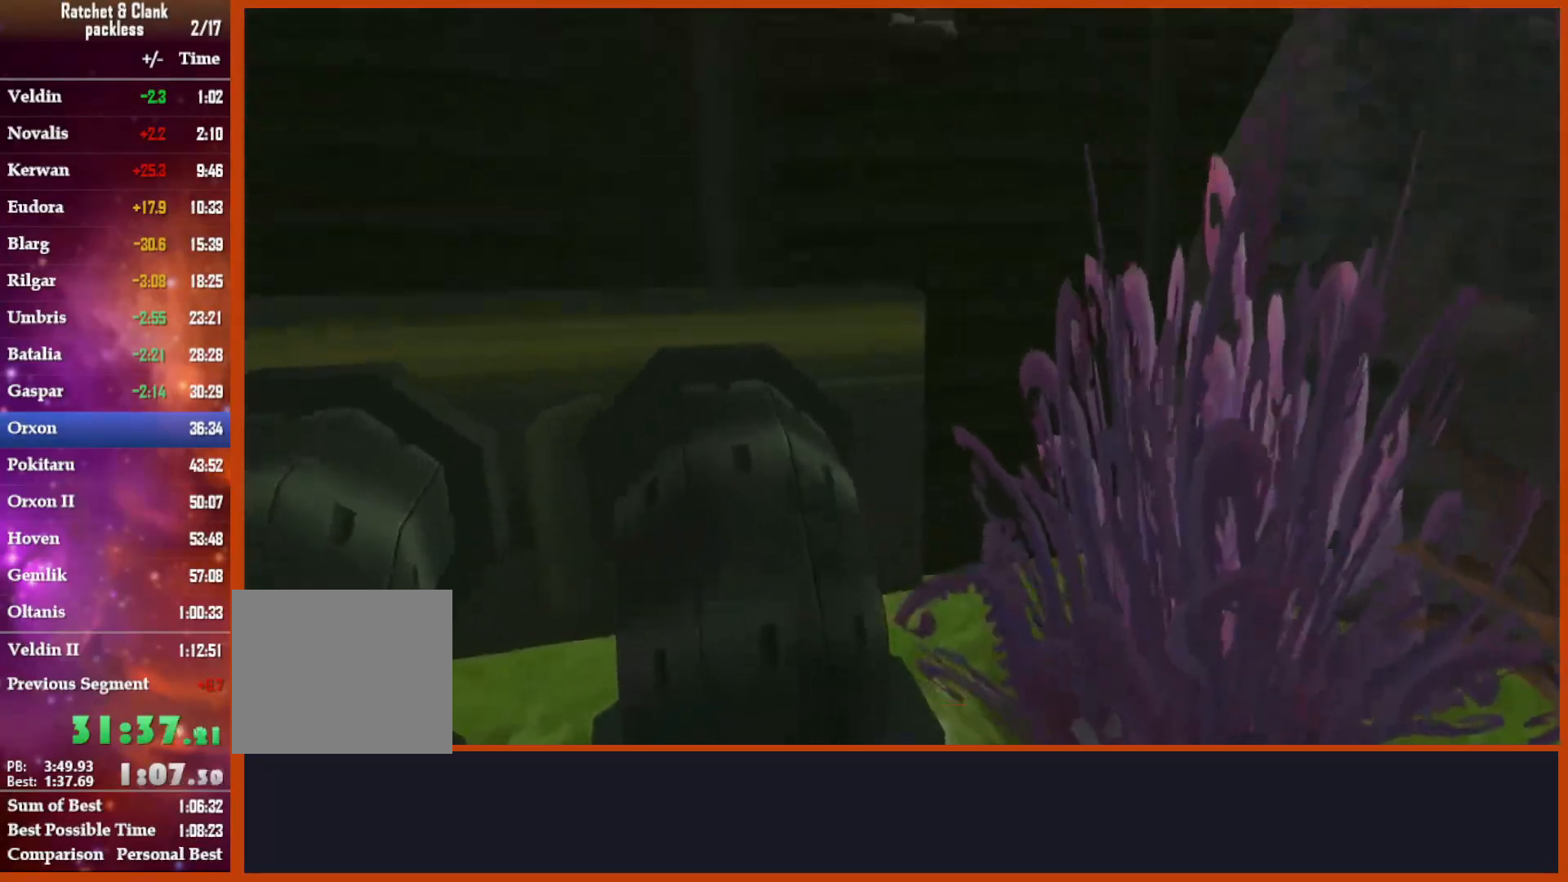
{"dt_ms": 500, "buttons": [], "left_stick": "center", "right_stick": "right", "events": [[283, "right_stick", "right"]]}
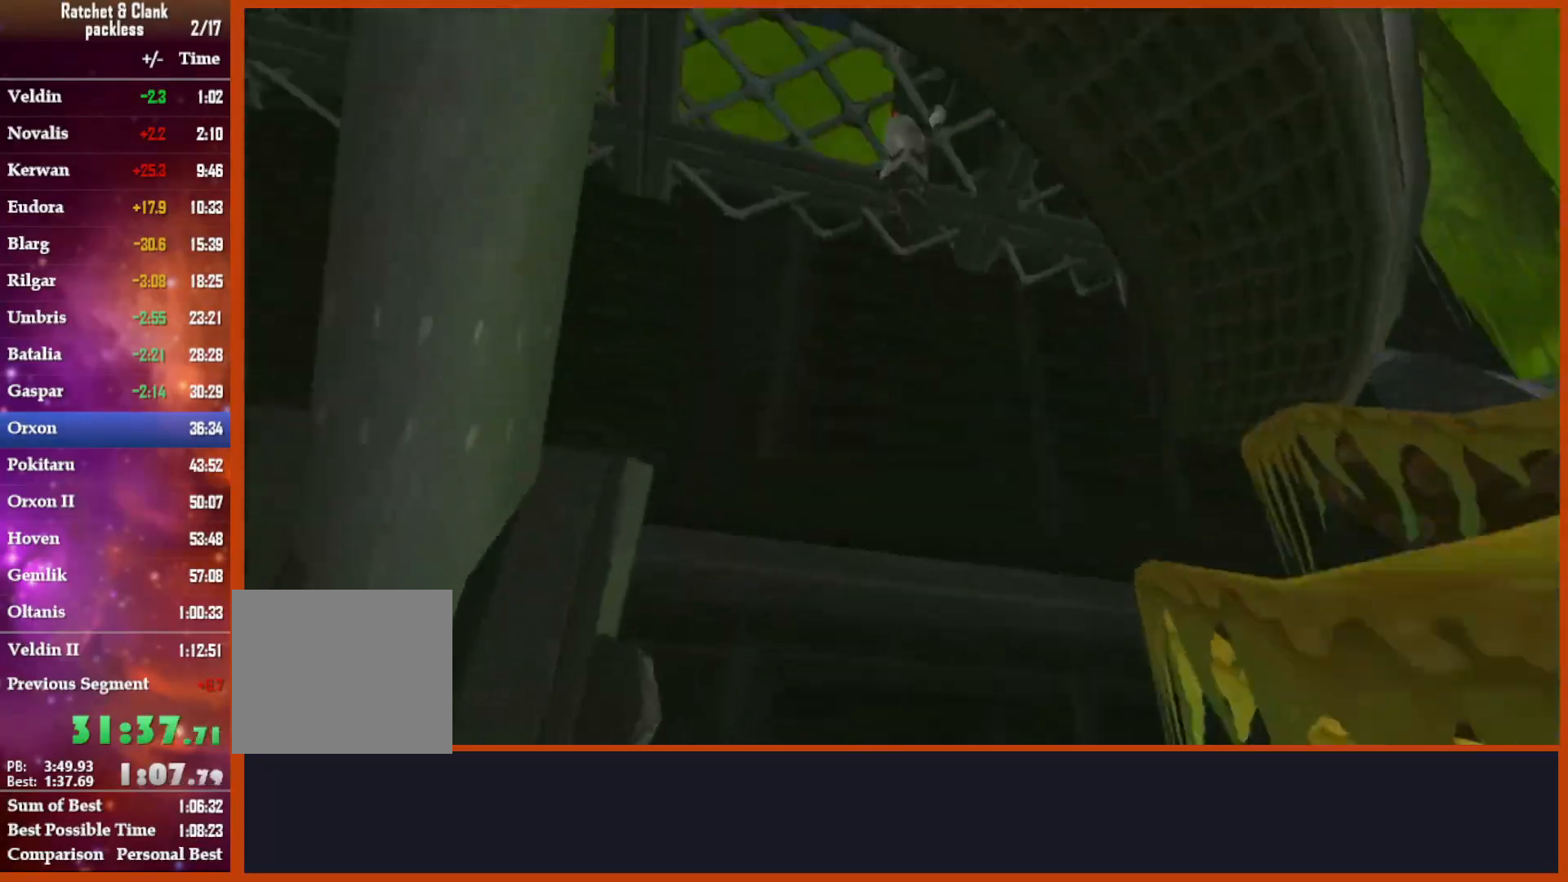
{"dt_ms": 500, "buttons": [], "left_stick": "center", "right_stick": "center", "events": [[433, "right_stick", "center"]]}
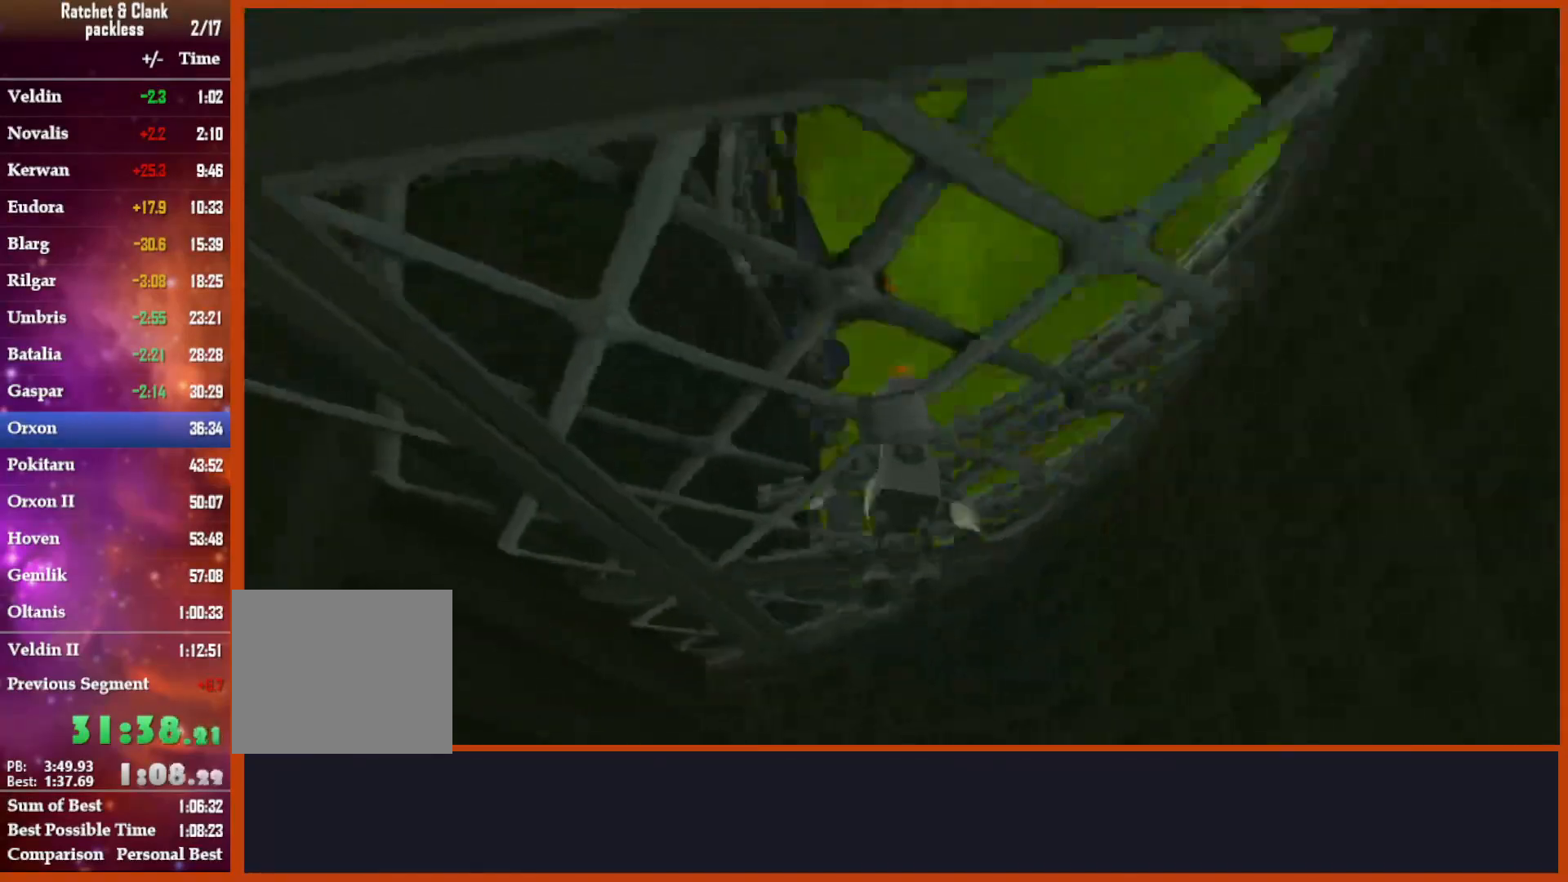
{"dt_ms": 500, "buttons": ["CROSS"], "left_stick": "down-right", "right_stick": "center", "events": [[17, "left_stick", "down"], [283, "left_stick", "down-right"], [433, "CROSS", "down"]]}
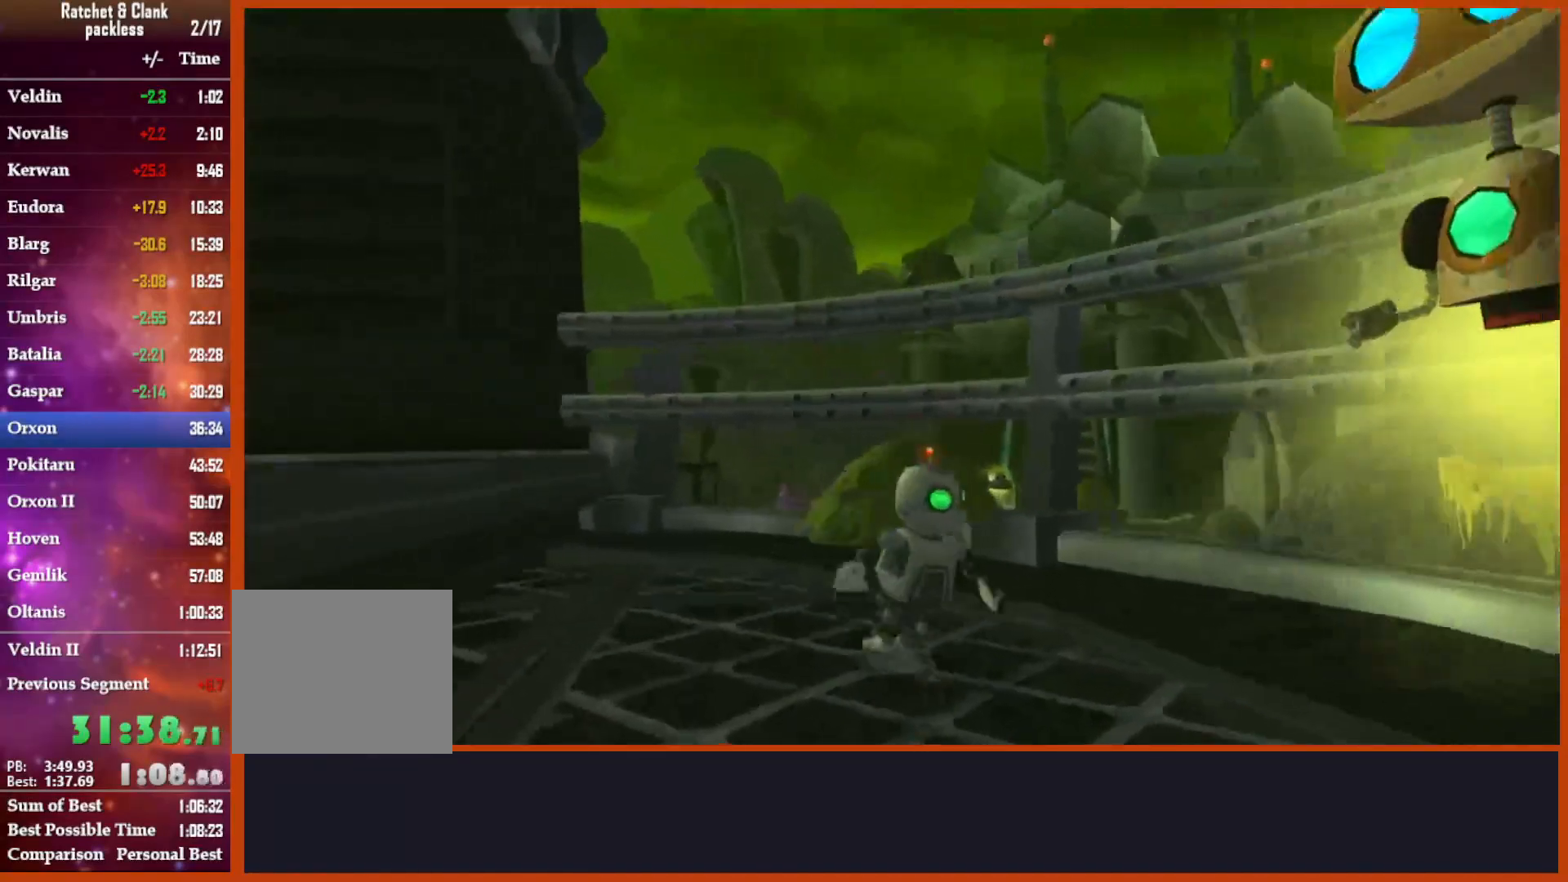
{"dt_ms": 500, "buttons": [], "left_stick": "right", "right_stick": "center", "events": [[183, "CROSS", "up"], [300, "left_stick", "right"]]}
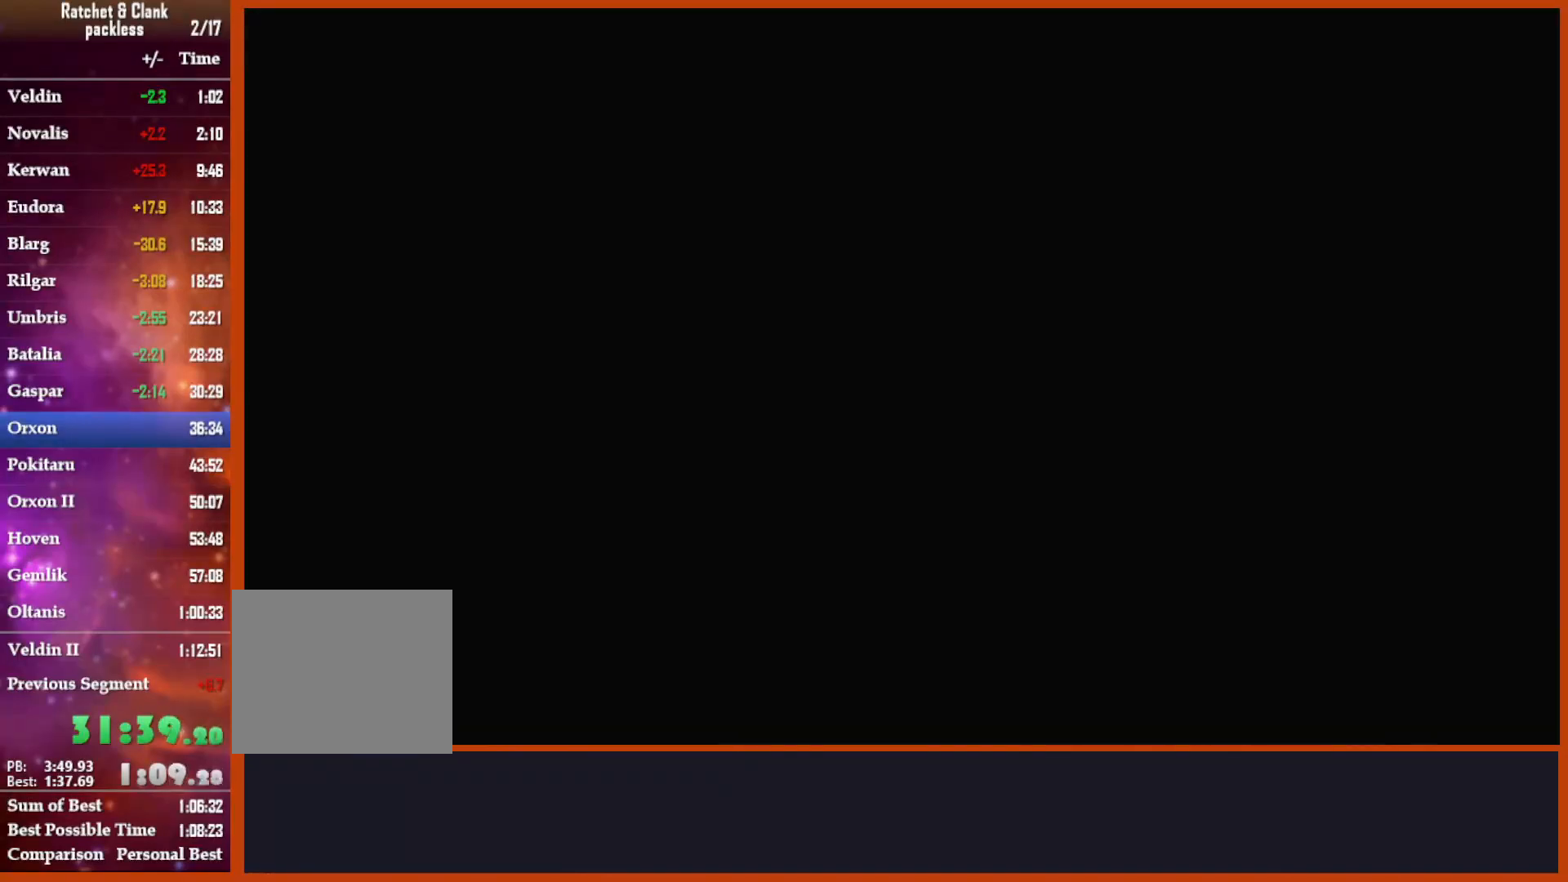
{"dt_ms": 500, "buttons": [], "left_stick": "down-right", "right_stick": "center", "events": [[83, "left_stick", "center"], [383, "left_stick", "right"], [433, "left_stick", "down-right"]]}
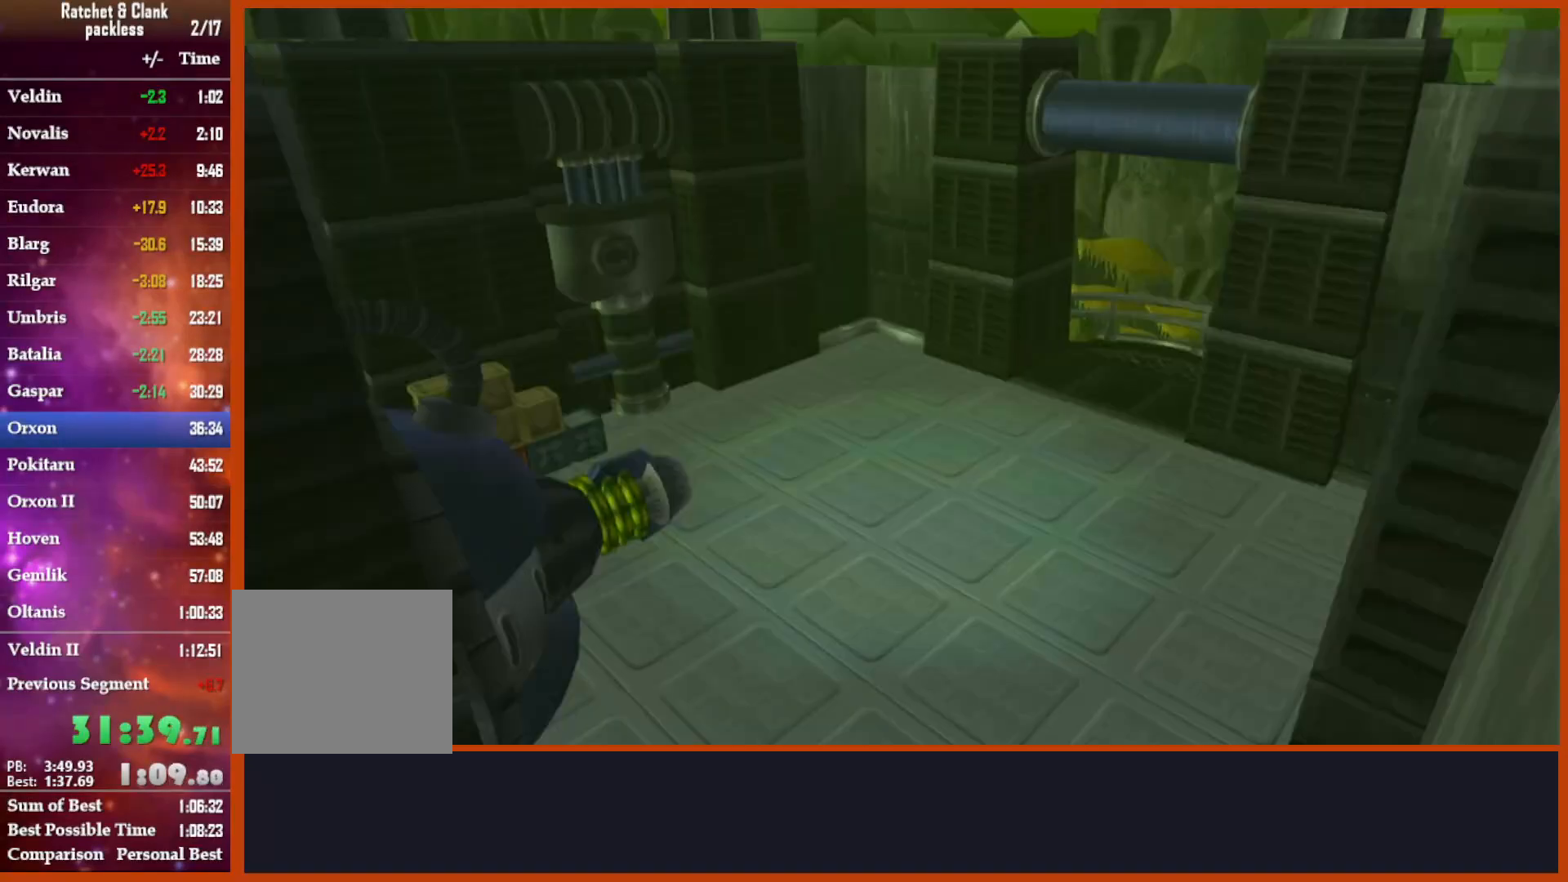
{"dt_ms": 500, "buttons": [], "left_stick": "down-right", "right_stick": "center", "events": []}
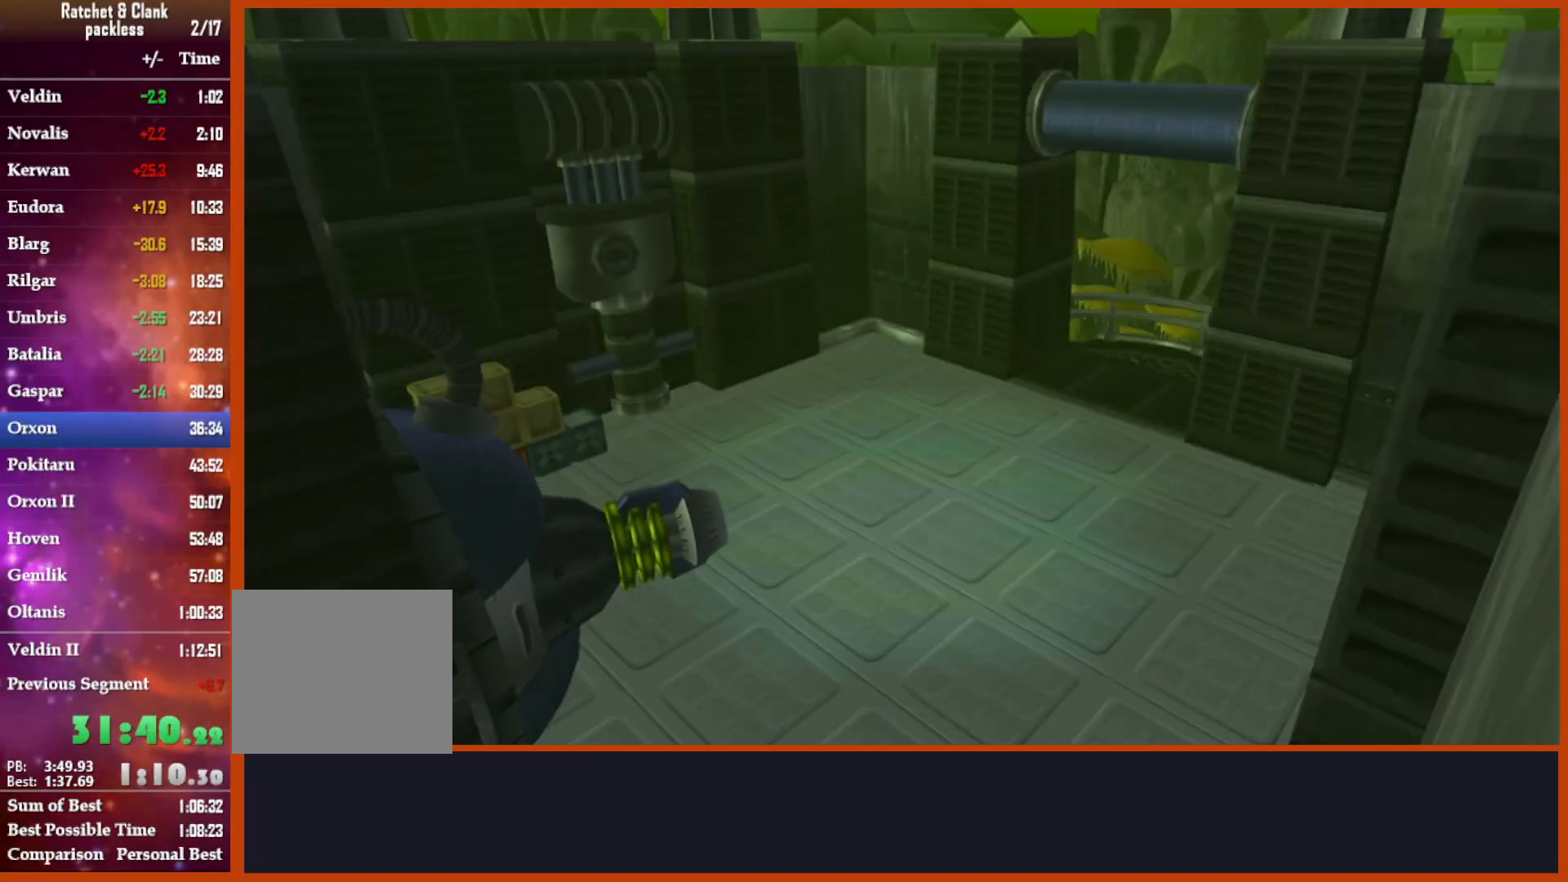
{"dt_ms": 500, "buttons": [], "left_stick": "down-right", "right_stick": "center", "events": []}
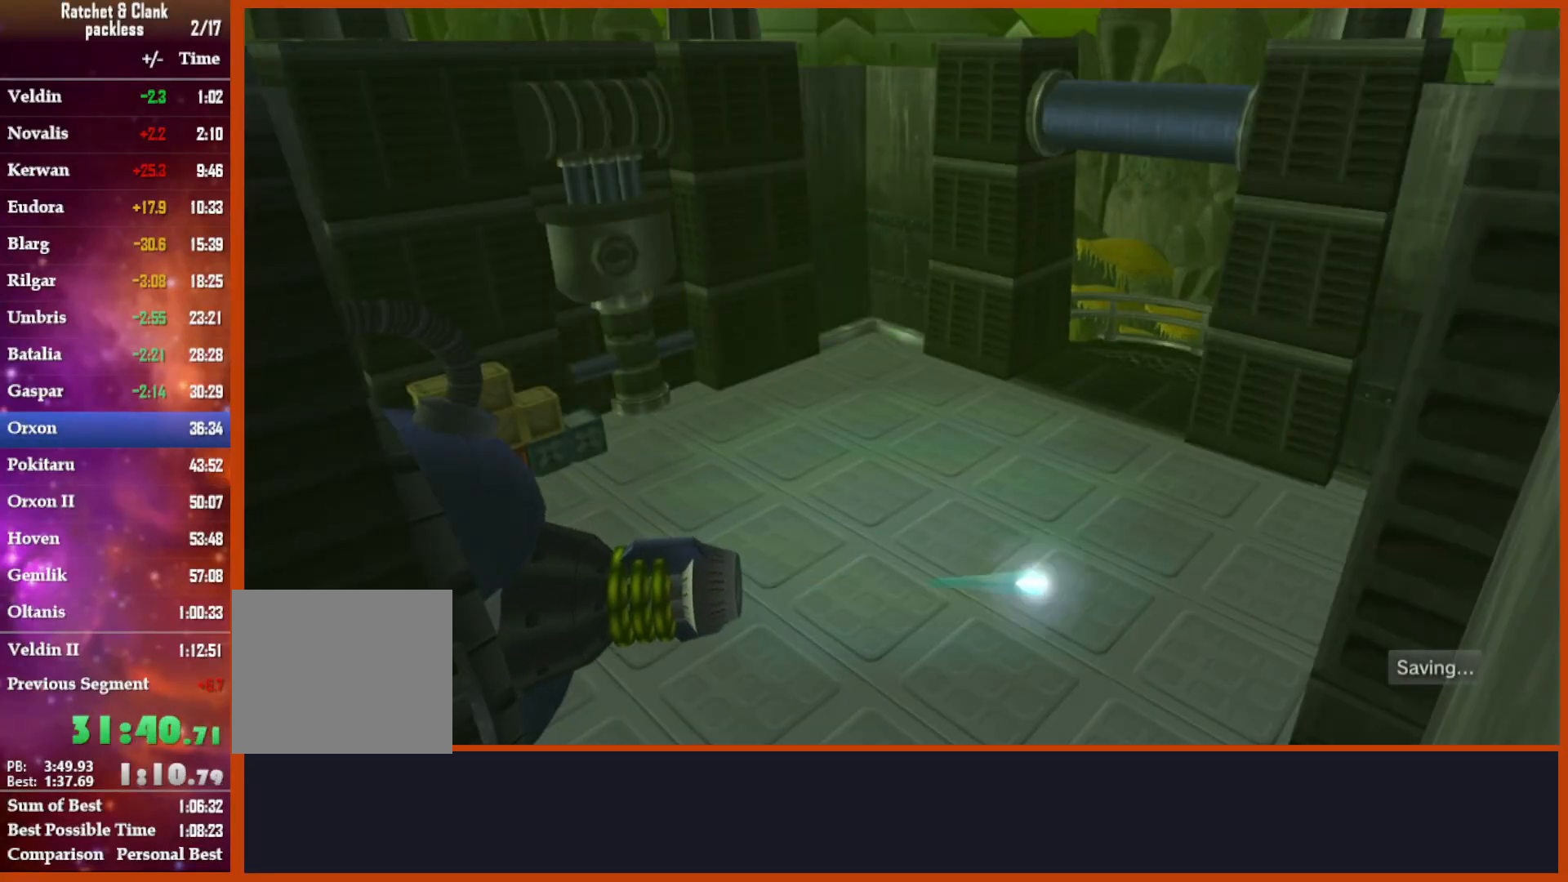
{"dt_ms": 500, "buttons": [], "left_stick": "down-right", "right_stick": "center", "events": []}